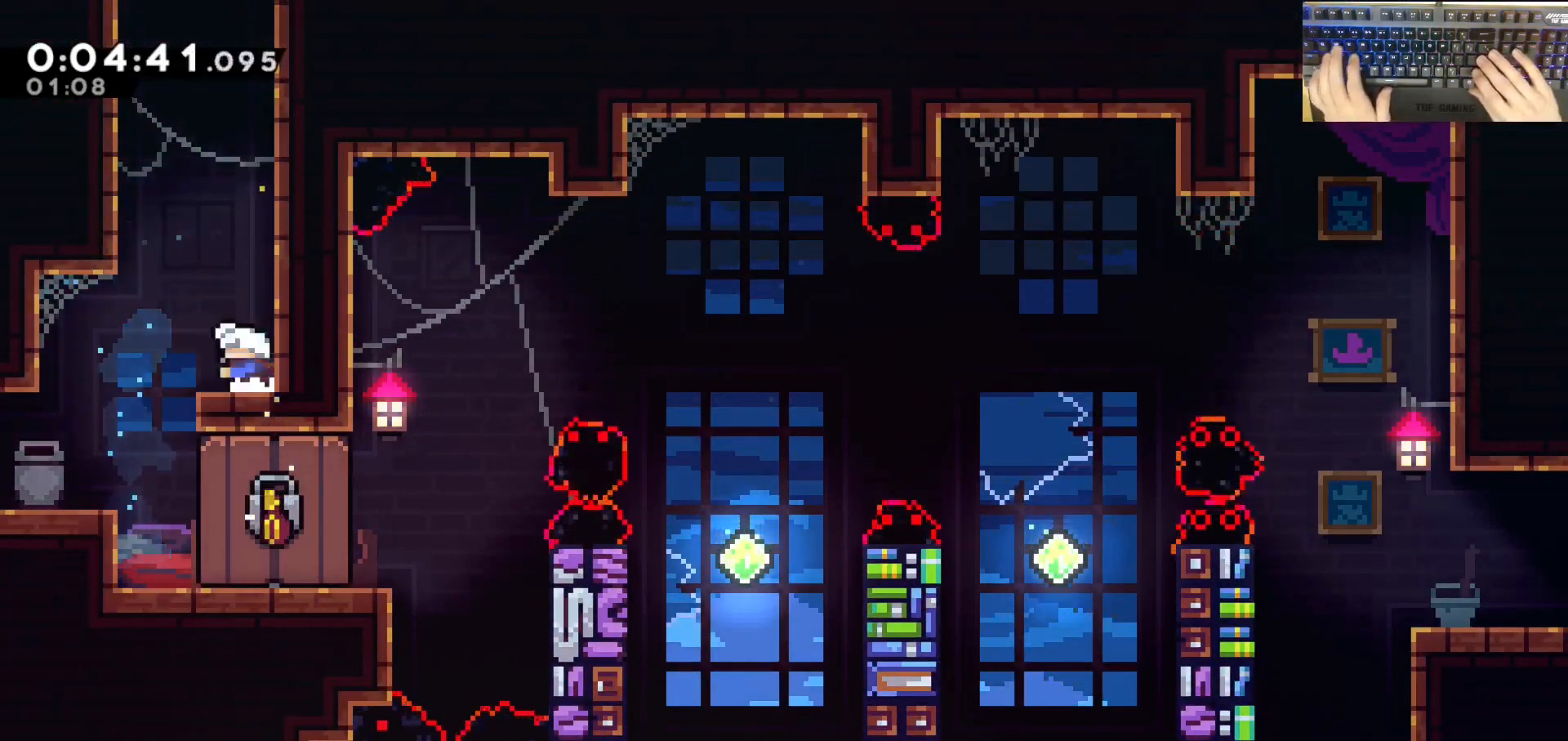
Gameplay with keyboard; each line is a JSON object with the keys held at the frame after it. "events" lists presses ("down") and releases ("up") of "a", "d", "dash", "demodash", "e", "grab", "jump", "q", "s" and "w" between this image and that frame as [ms after this image, input, new state], when the widget could be followed in between. No other keys are recorded. Mouse input is not recorded. Key names are as the overlay labels them; some are game actions (e.g. jump) rather than physical keys. Not read: other_keys.
{"keys": ["s"], "events": [[17, "dash", "down"], [150, "w", "up"], [200, "dash", "up"], [200, "s", "down"], [250, "a", "up"]]}
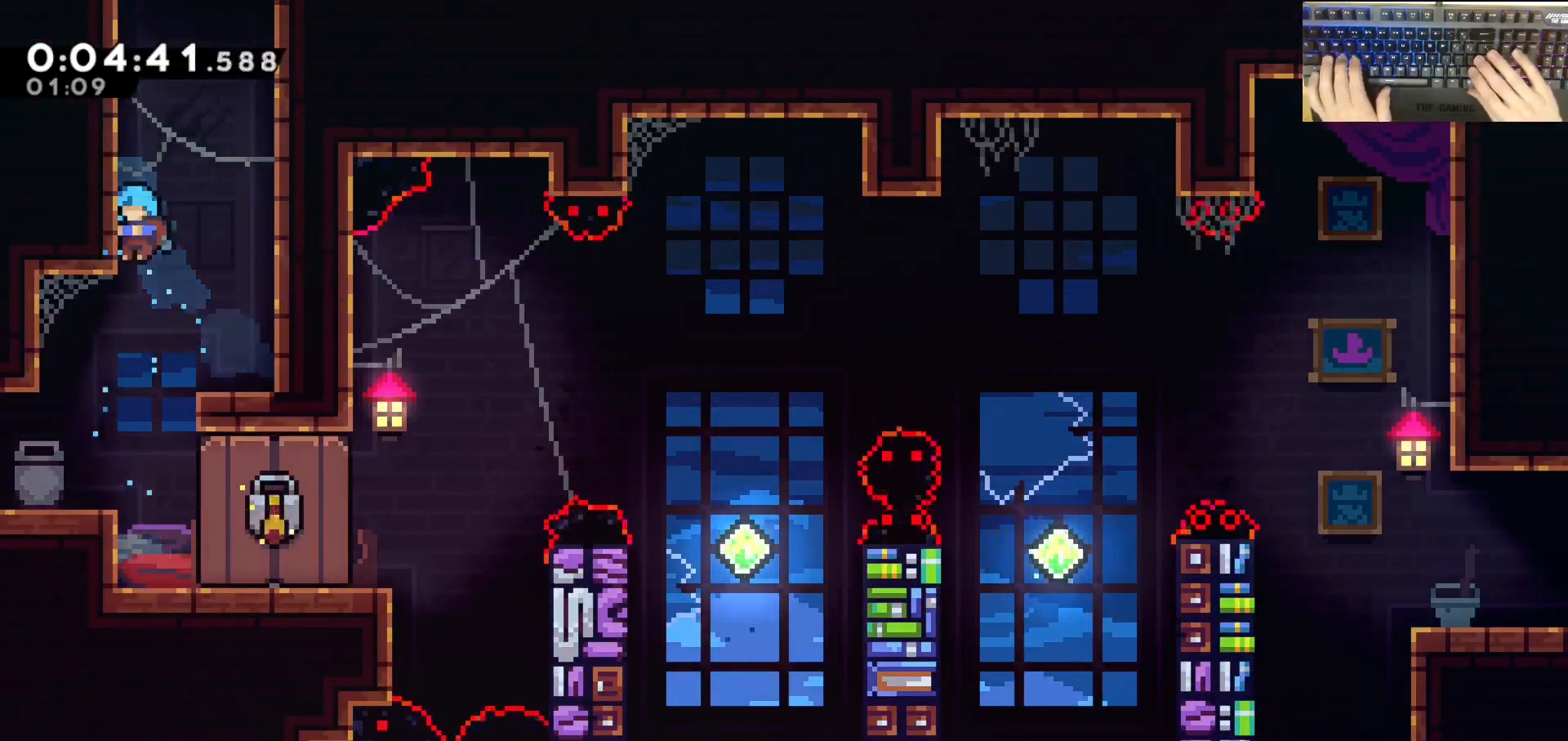
{"keys": ["dash", "s"], "events": [[367, "dash", "down"]]}
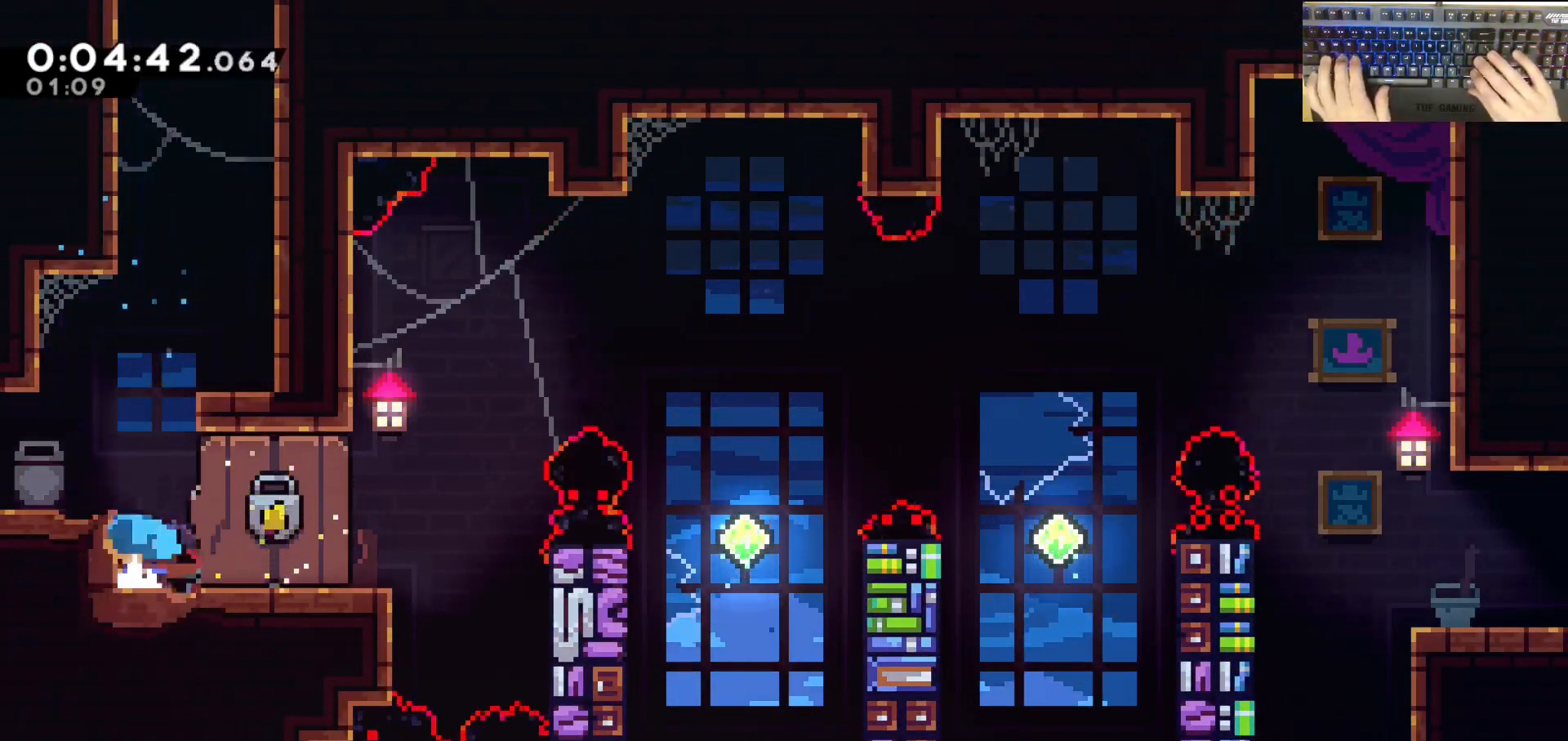
{"keys": ["d", "jump"], "events": [[17, "dash", "up"], [67, "a", "down"], [67, "dash", "down"], [250, "a", "up"], [250, "d", "down"], [250, "jump", "down"], [300, "dash", "up"], [300, "s", "up"]]}
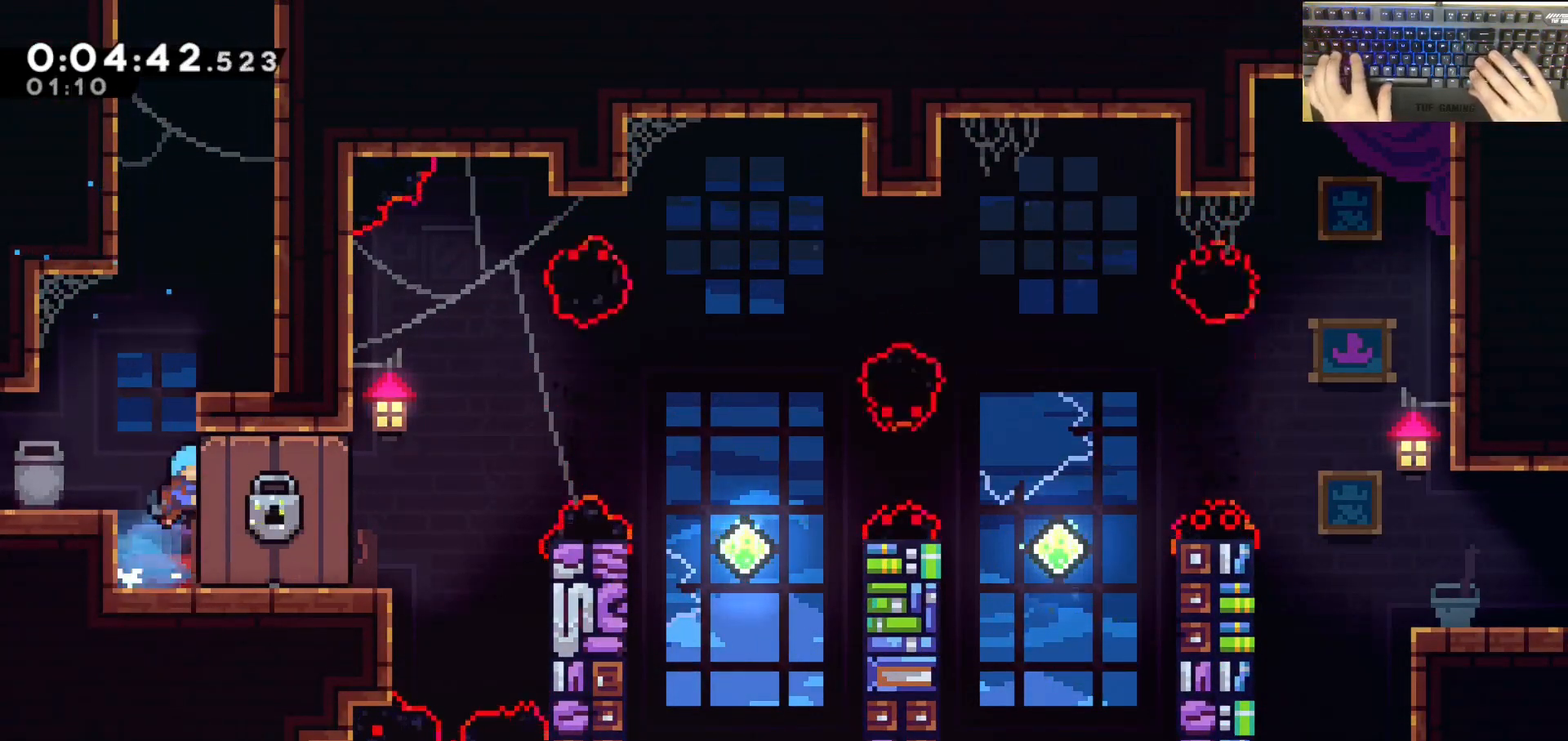
{"keys": [], "events": [[367, "d", "up"], [367, "jump", "up"]]}
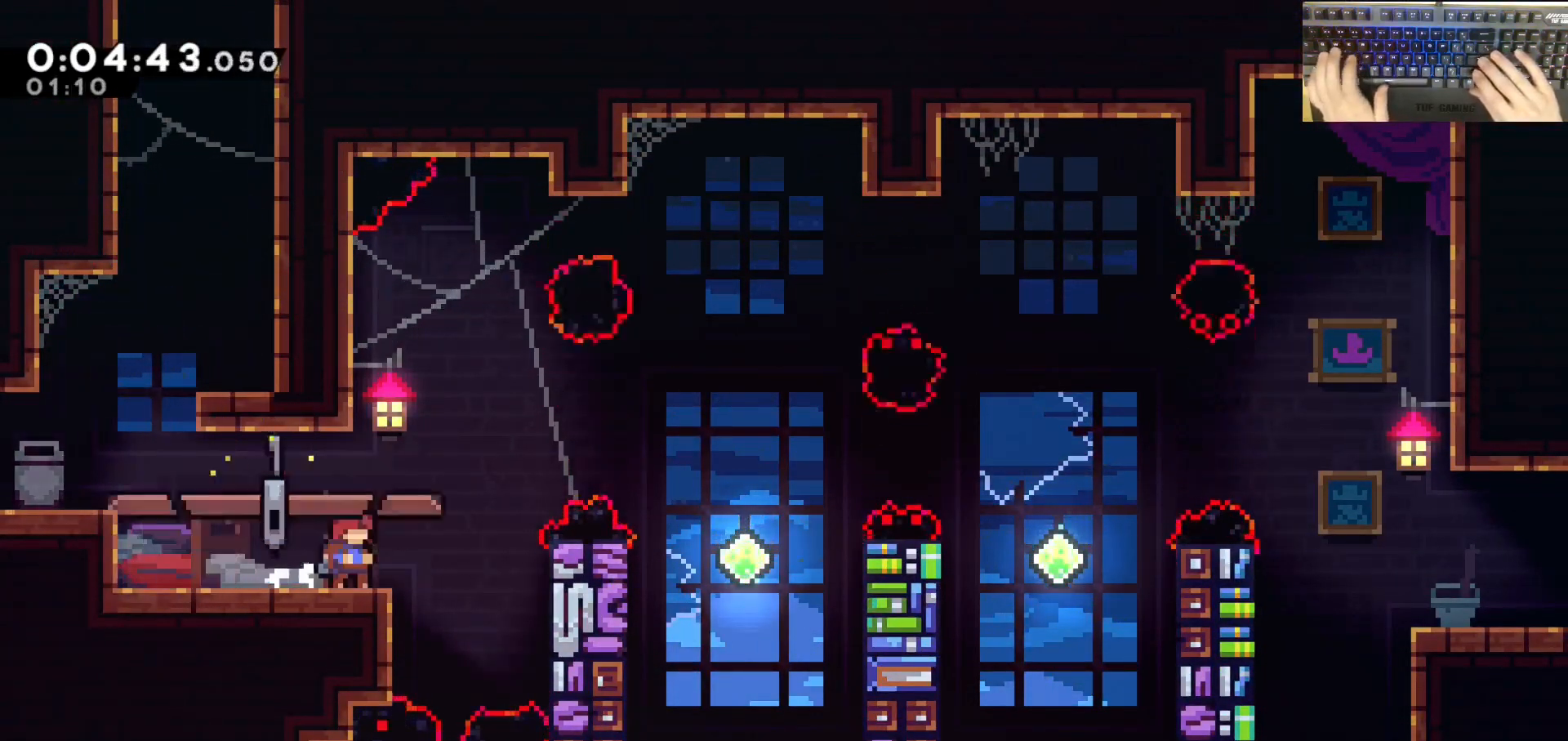
{"keys": [], "events": []}
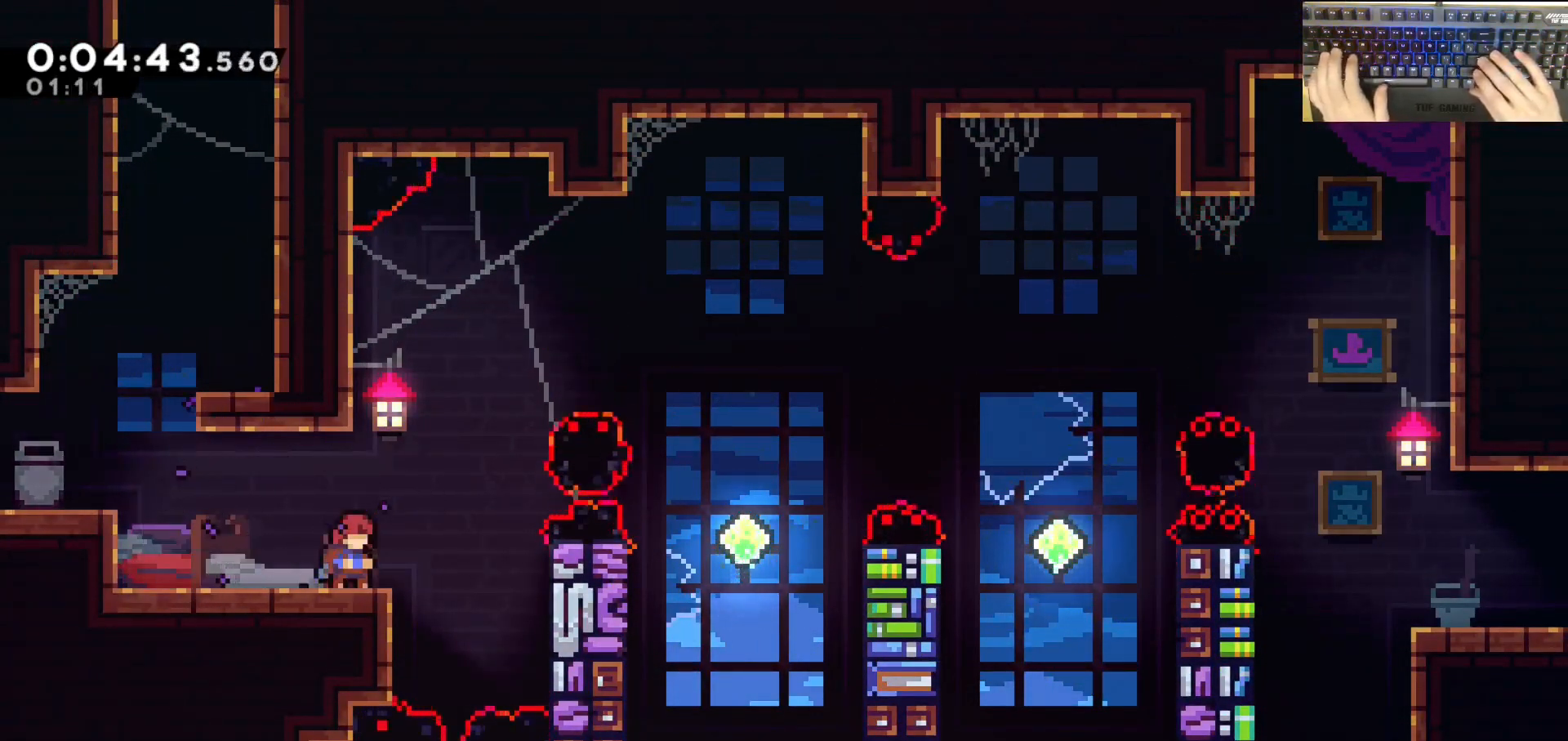
{"keys": ["d", "dash", "jump"], "events": [[183, "jump", "down"], [283, "d", "down"], [417, "dash", "down"]]}
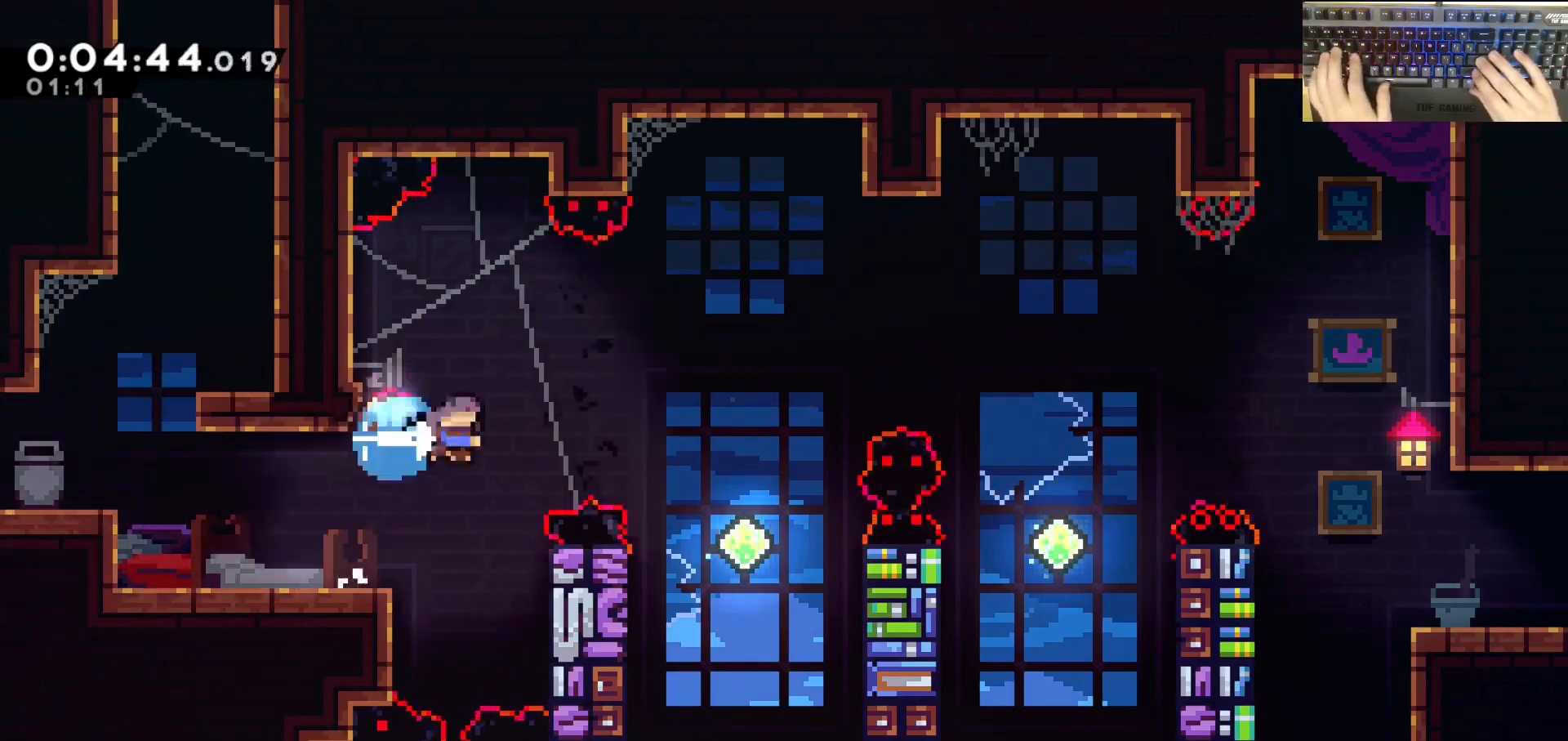
{"keys": ["d", "dash", "w"], "events": [[200, "dash", "up"], [400, "jump", "up"], [400, "w", "down"], [450, "dash", "down"]]}
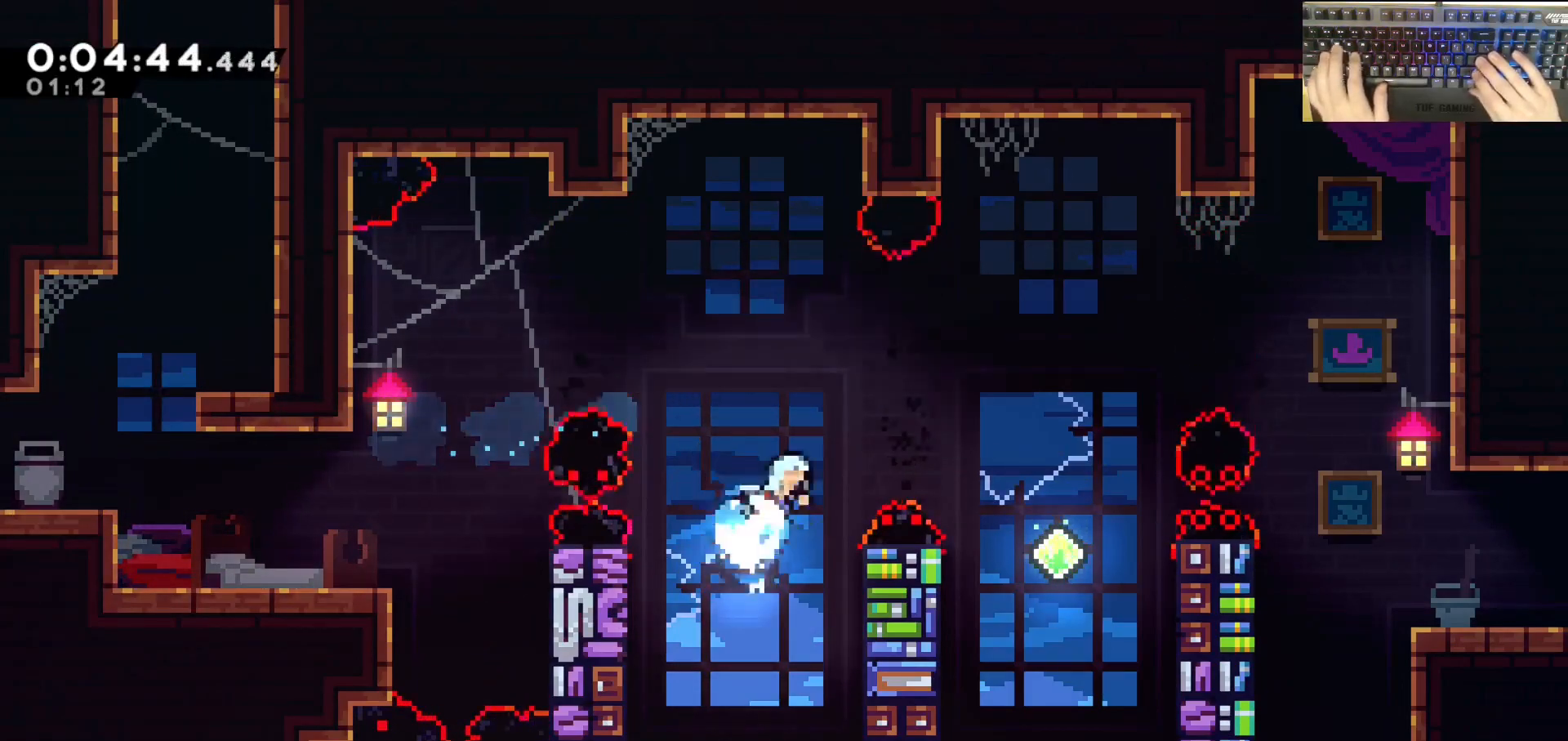
{"keys": ["d"], "events": [[133, "dash", "up"], [283, "w", "up"]]}
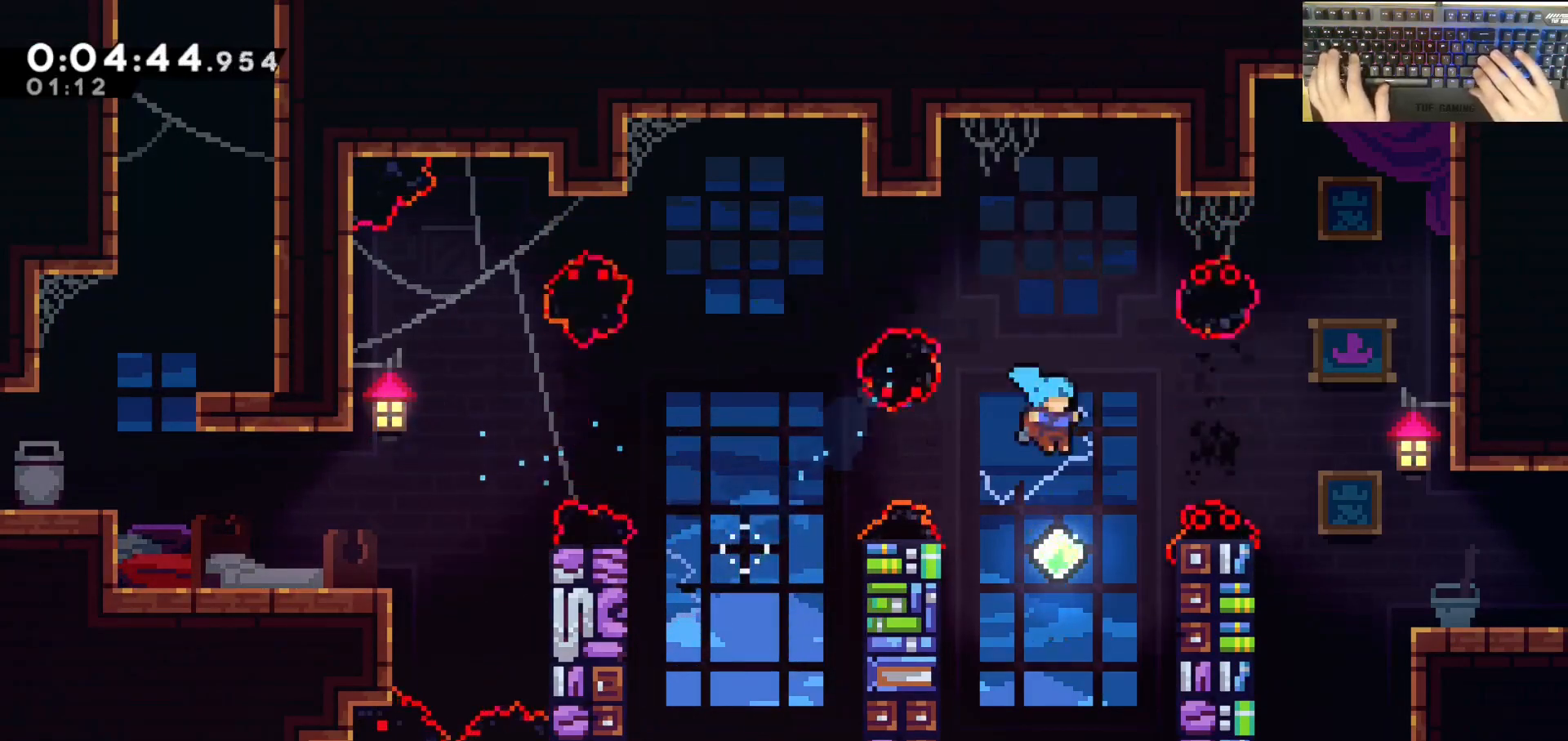
{"keys": ["d", "s"], "events": [[117, "w", "down"], [167, "dash", "down"], [250, "w", "up"], [350, "dash", "up"], [350, "s", "down"]]}
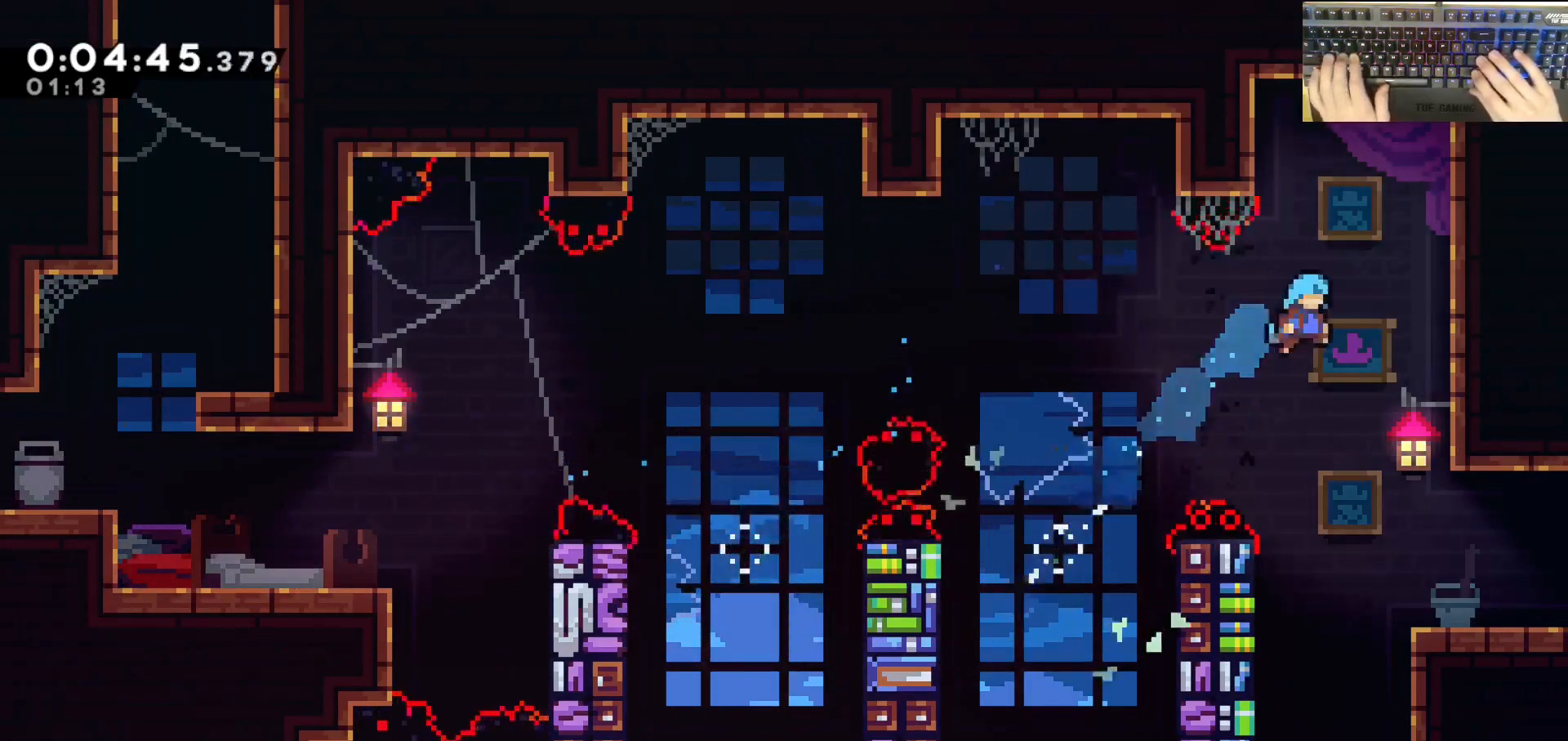
{"keys": ["d", "dash", "s"], "events": [[267, "d", "up"], [417, "d", "down"], [467, "dash", "down"]]}
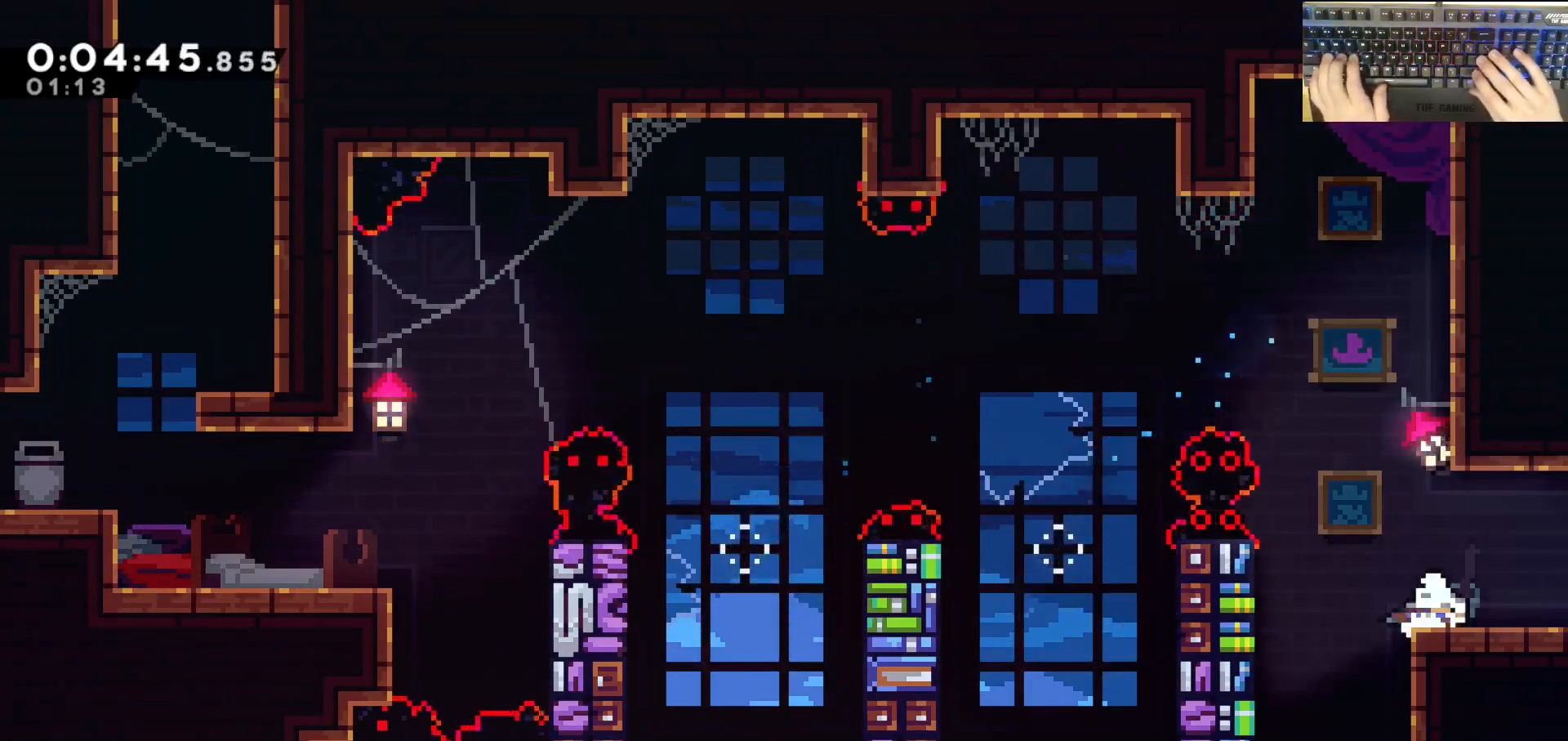
{"keys": ["d"], "events": [[67, "jump", "down"], [67, "s", "up"], [100, "dash", "up"], [100, "jump", "up"]]}
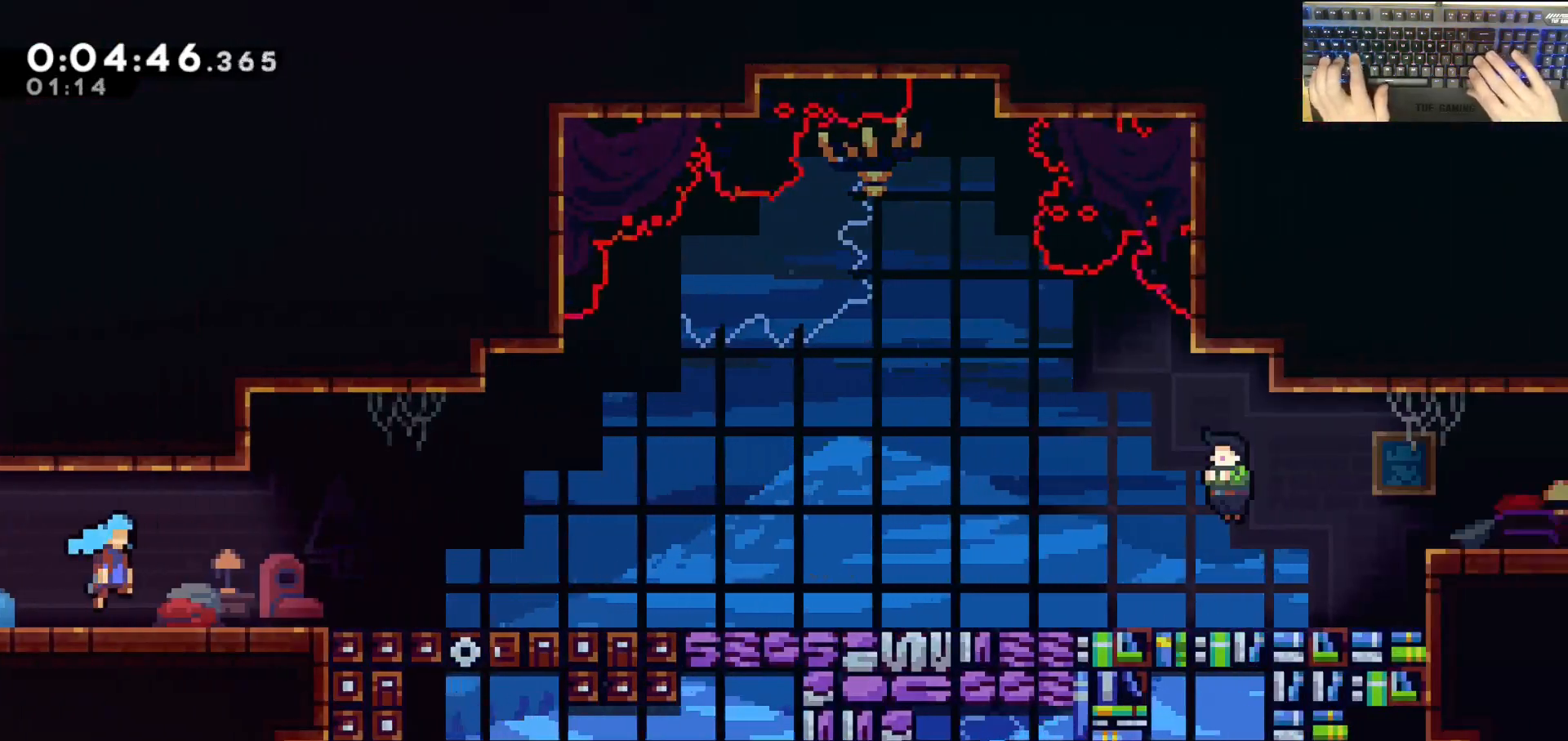
{"keys": ["d", "jump"], "events": [[417, "jump", "down"]]}
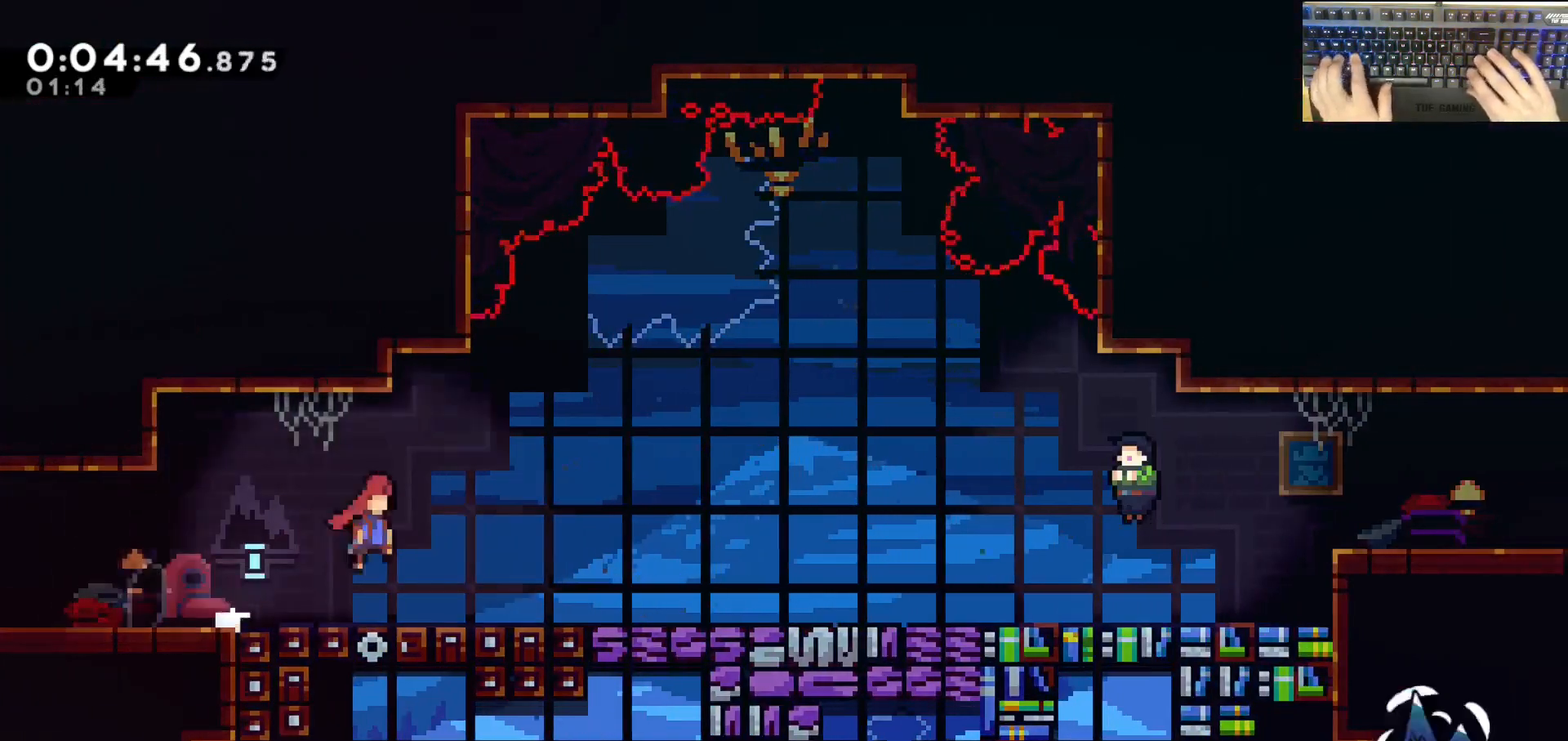
{"keys": ["d", "e"], "events": [[67, "dash", "down"], [67, "s", "down"], [100, "jump", "up"], [250, "dash", "up"], [250, "jump", "down"], [300, "dash", "down"], [433, "dash", "up"], [433, "jump", "up"], [433, "s", "up"], [483, "e", "down"]]}
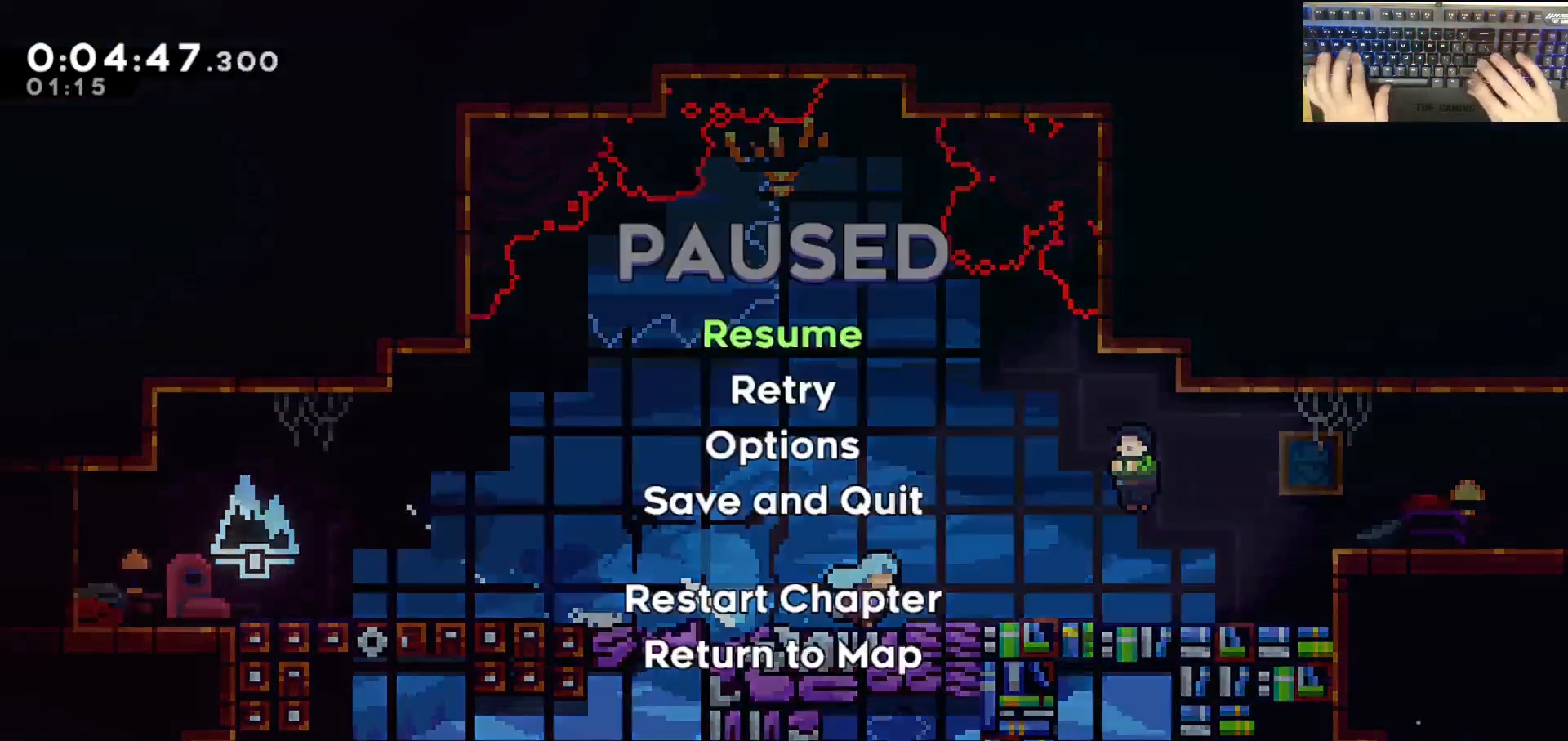
{"keys": ["d"], "events": [[33, "demodash", "down"], [117, "e", "up"], [167, "demodash", "up"]]}
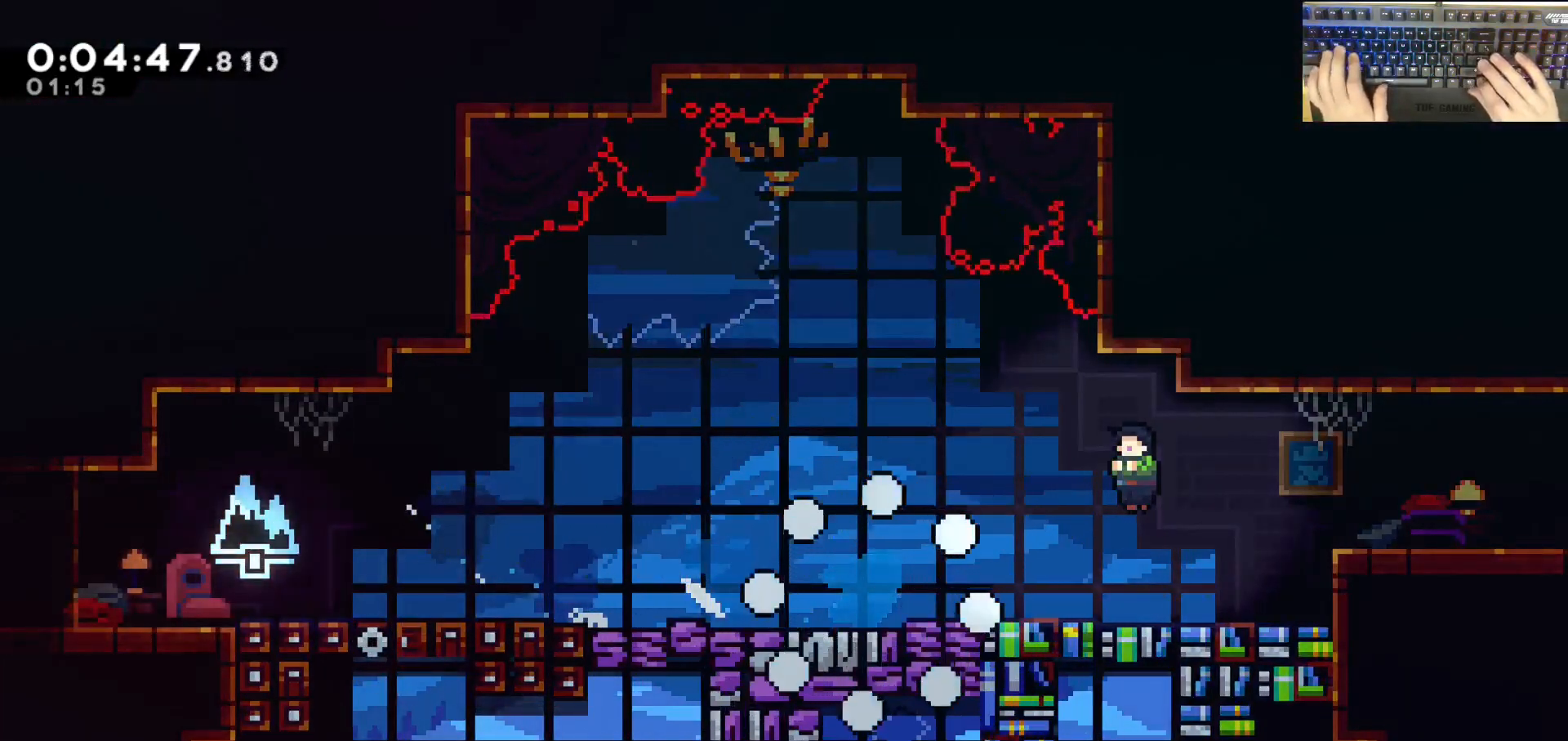
{"keys": [], "events": [[100, "d", "up"]]}
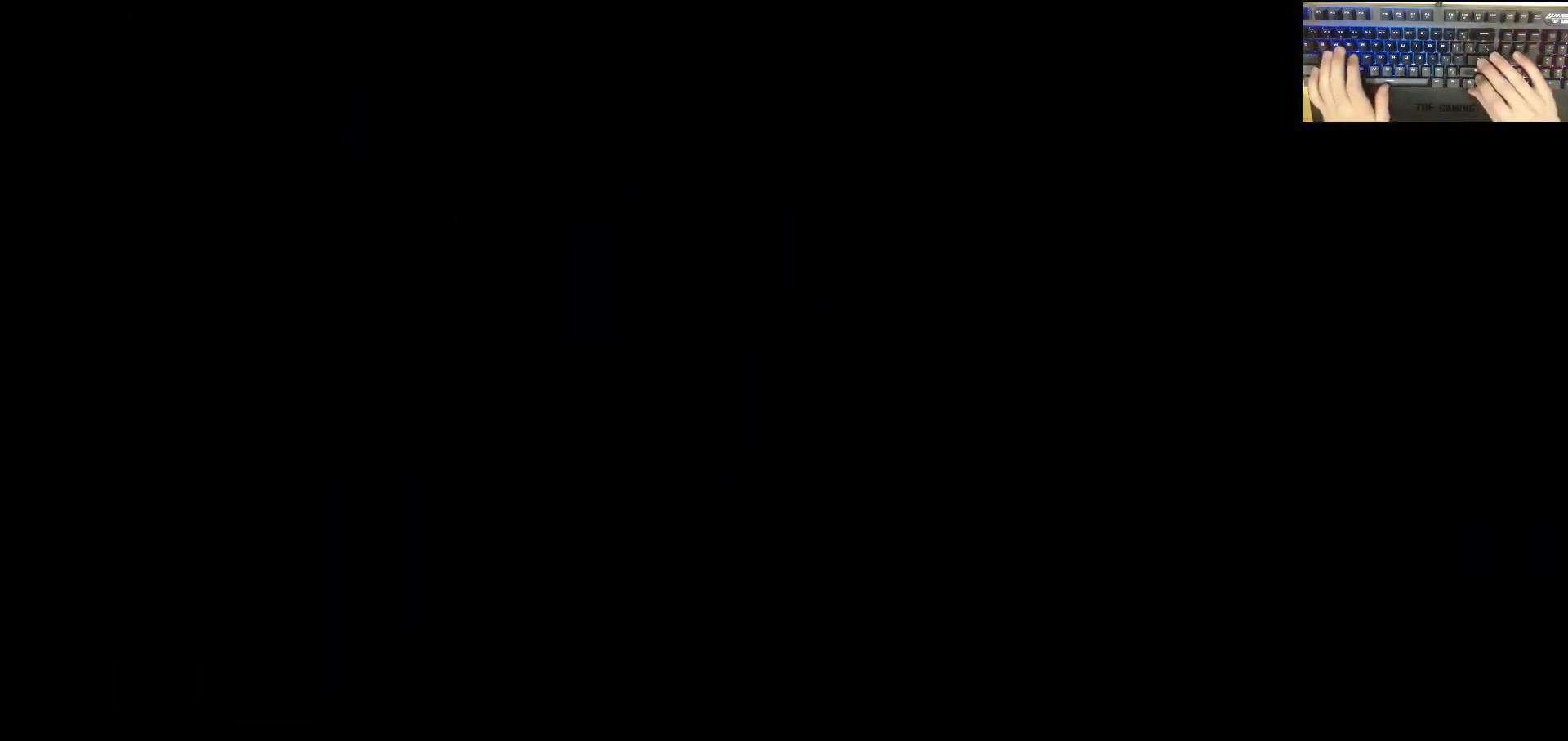
{"keys": ["grab"], "events": [[250, "grab", "down"]]}
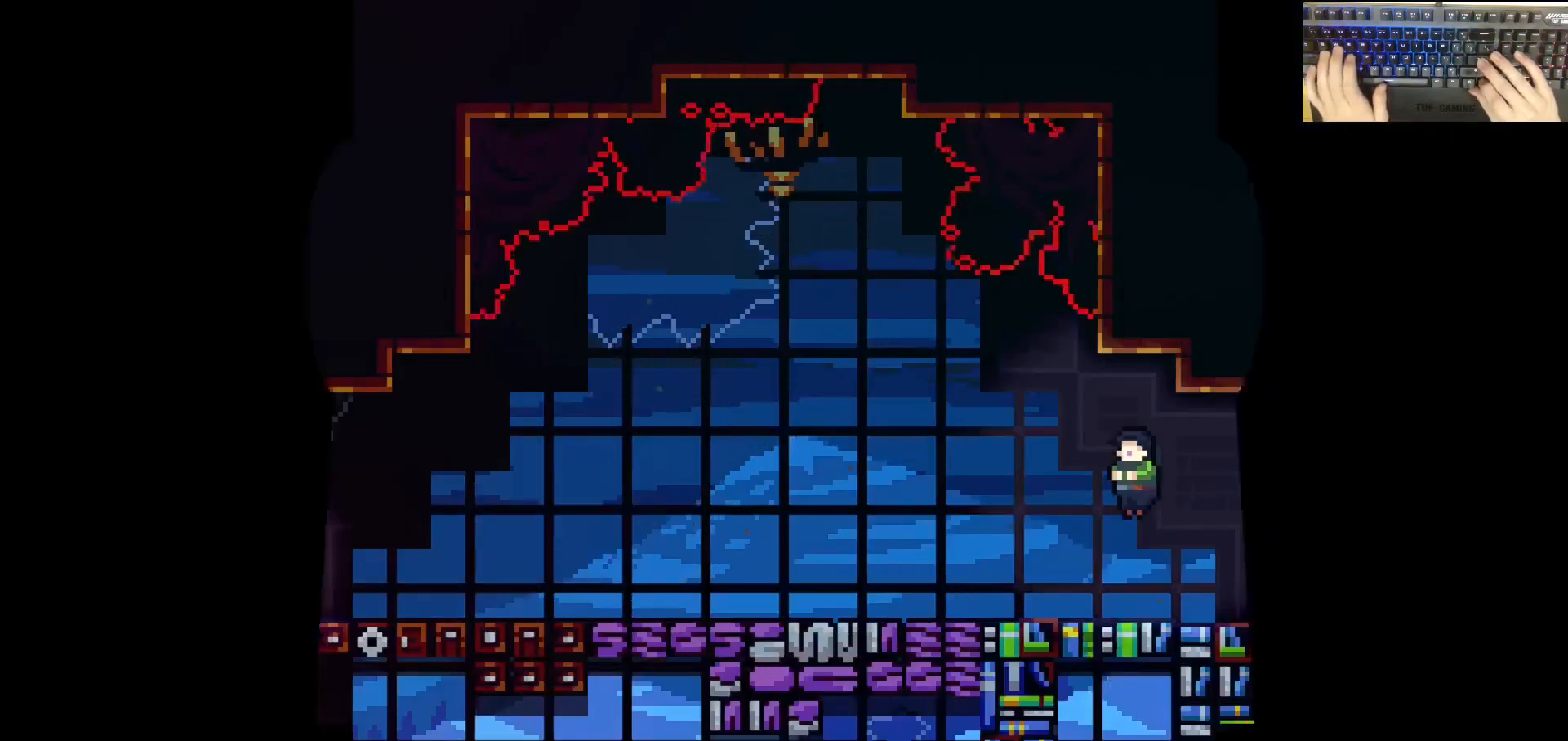
{"keys": ["d", "grab"], "events": [[283, "d", "down"], [283, "demodash", "down"], [333, "jump", "down"], [383, "demodash", "up"], [417, "jump", "up"]]}
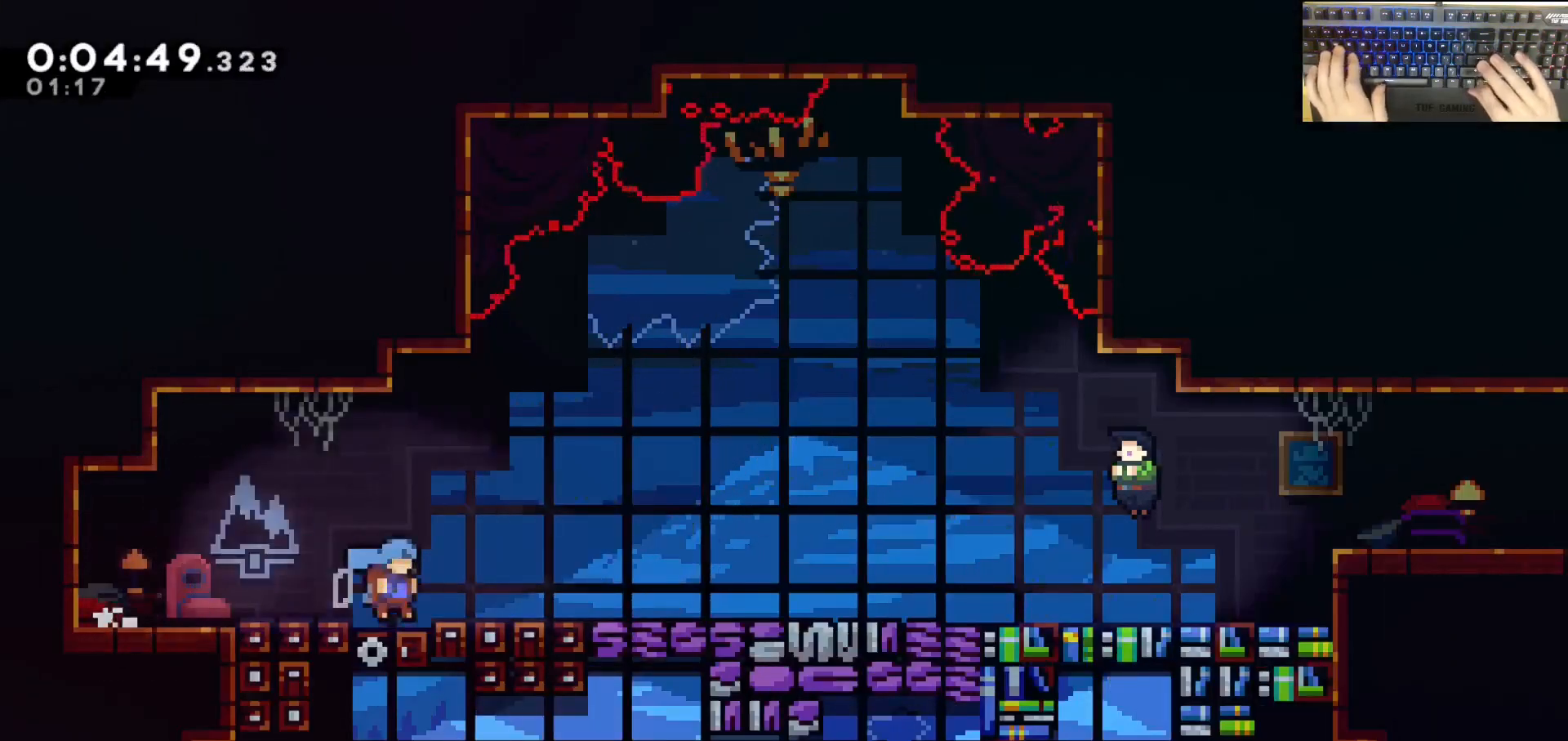
{"keys": ["d", "grab"], "events": [[67, "jump", "down"], [150, "dash", "down"], [150, "s", "down"], [200, "jump", "up"], [350, "dash", "up"], [350, "jump", "down"], [383, "dash", "down"], [433, "s", "up"], [483, "dash", "up"], [483, "jump", "up"]]}
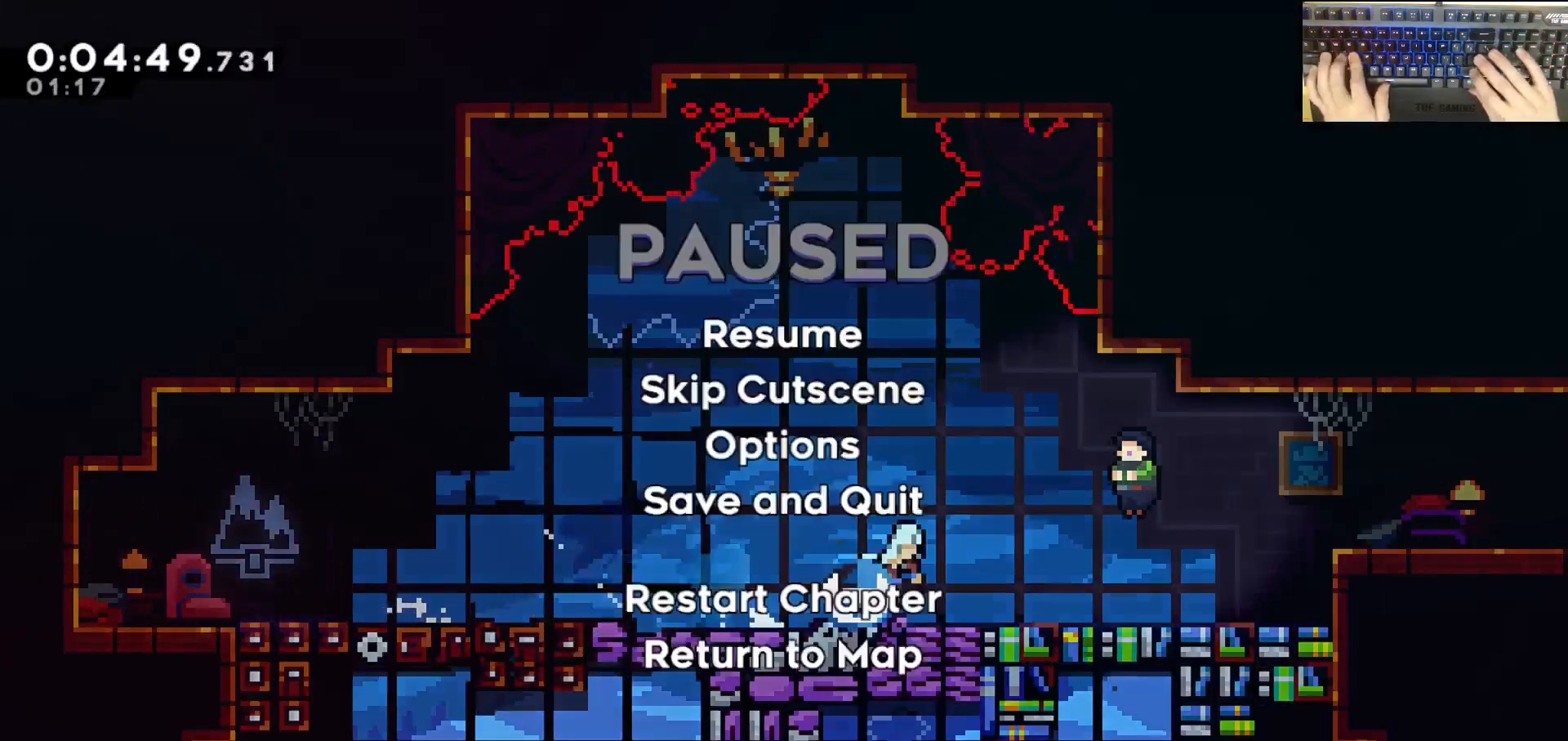
{"keys": ["d", "grab"], "events": [[33, "e", "down"], [83, "demodash", "down"], [217, "demodash", "up"], [217, "e", "up"]]}
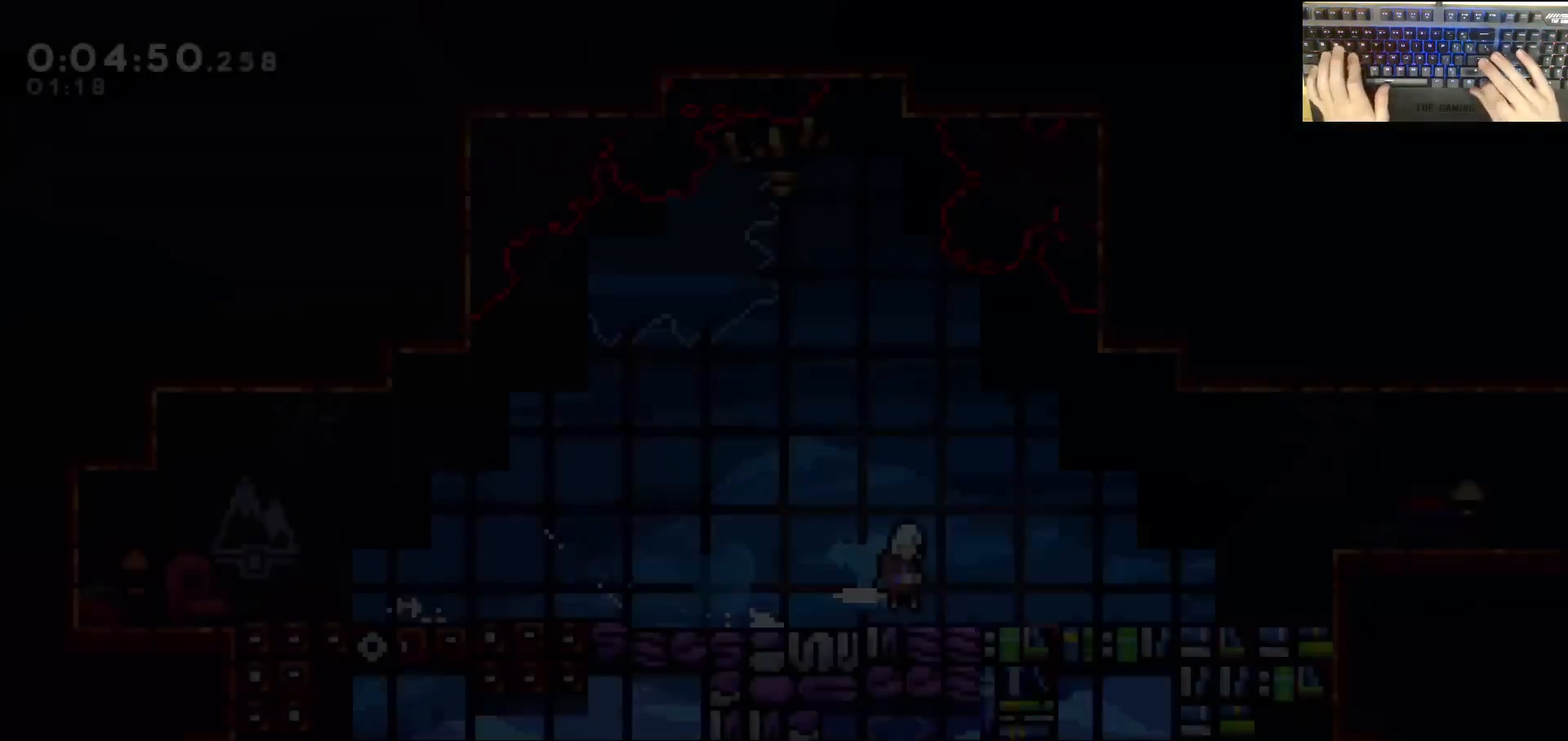
{"keys": ["d", "grab"], "events": [[283, "jump", "down"], [483, "jump", "up"]]}
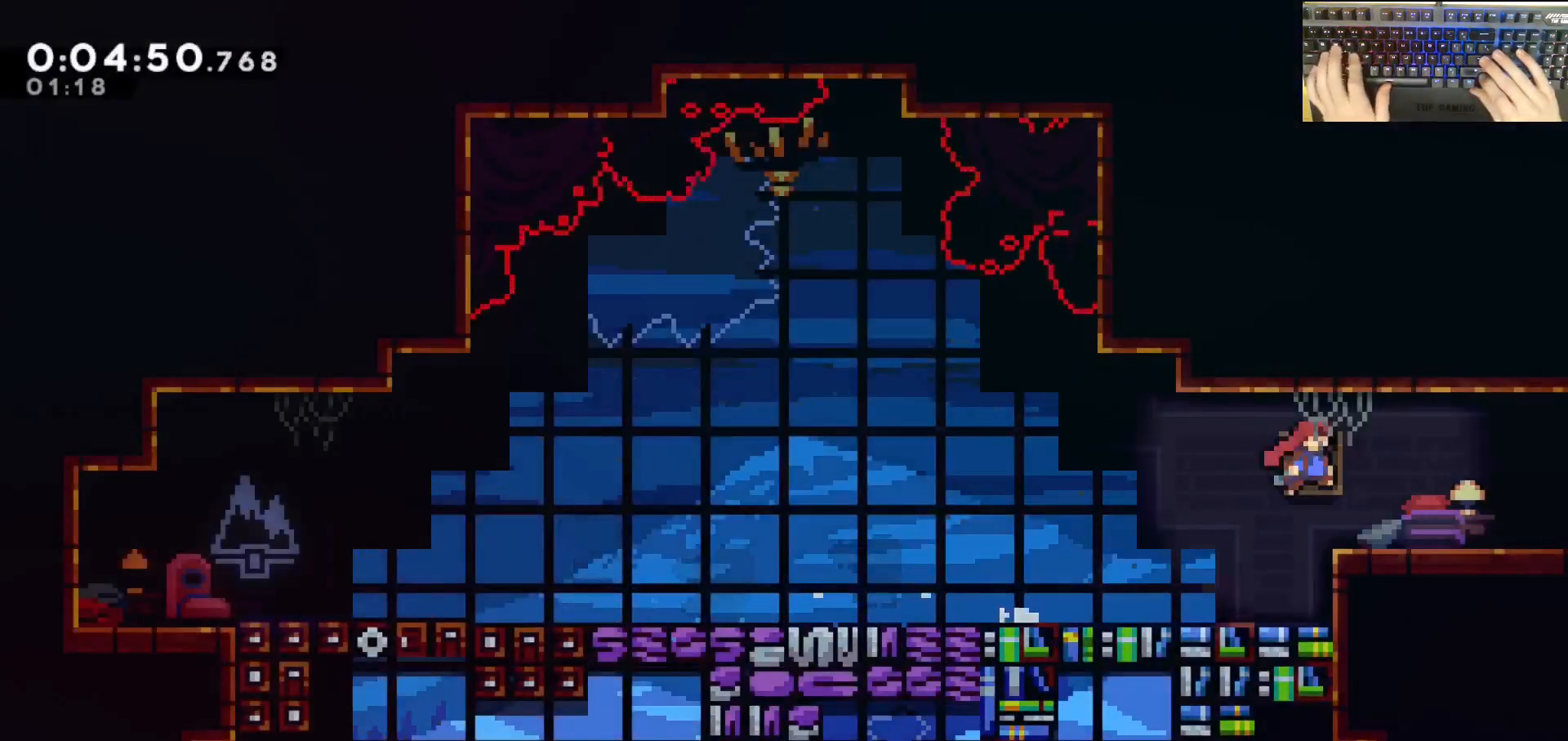
{"keys": ["d", "grab", "jump"], "events": [[217, "jump", "down"], [267, "dash", "down"], [367, "dash", "up"]]}
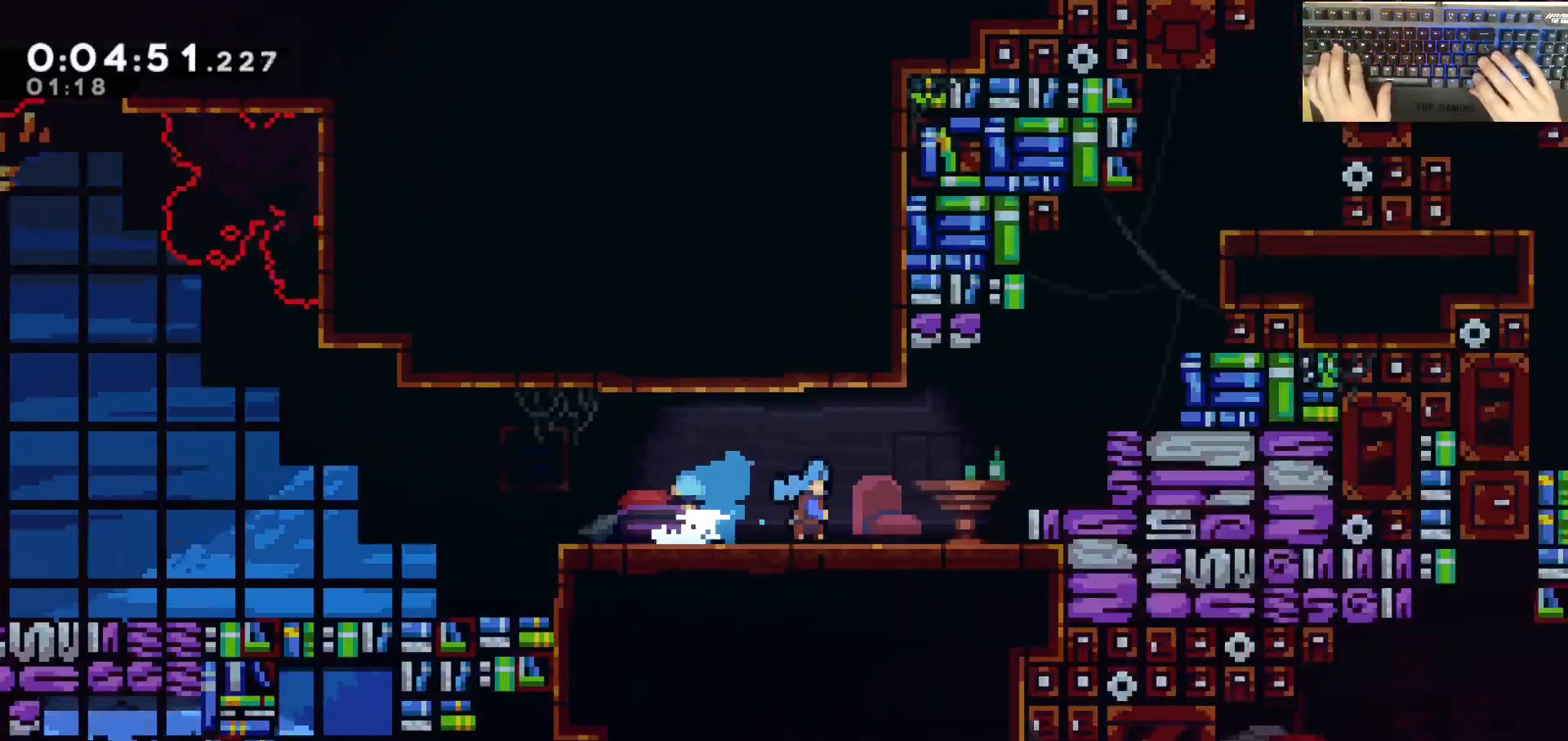
{"keys": ["d", "grab", "jump"], "events": [[233, "jump", "up"], [483, "jump", "down"]]}
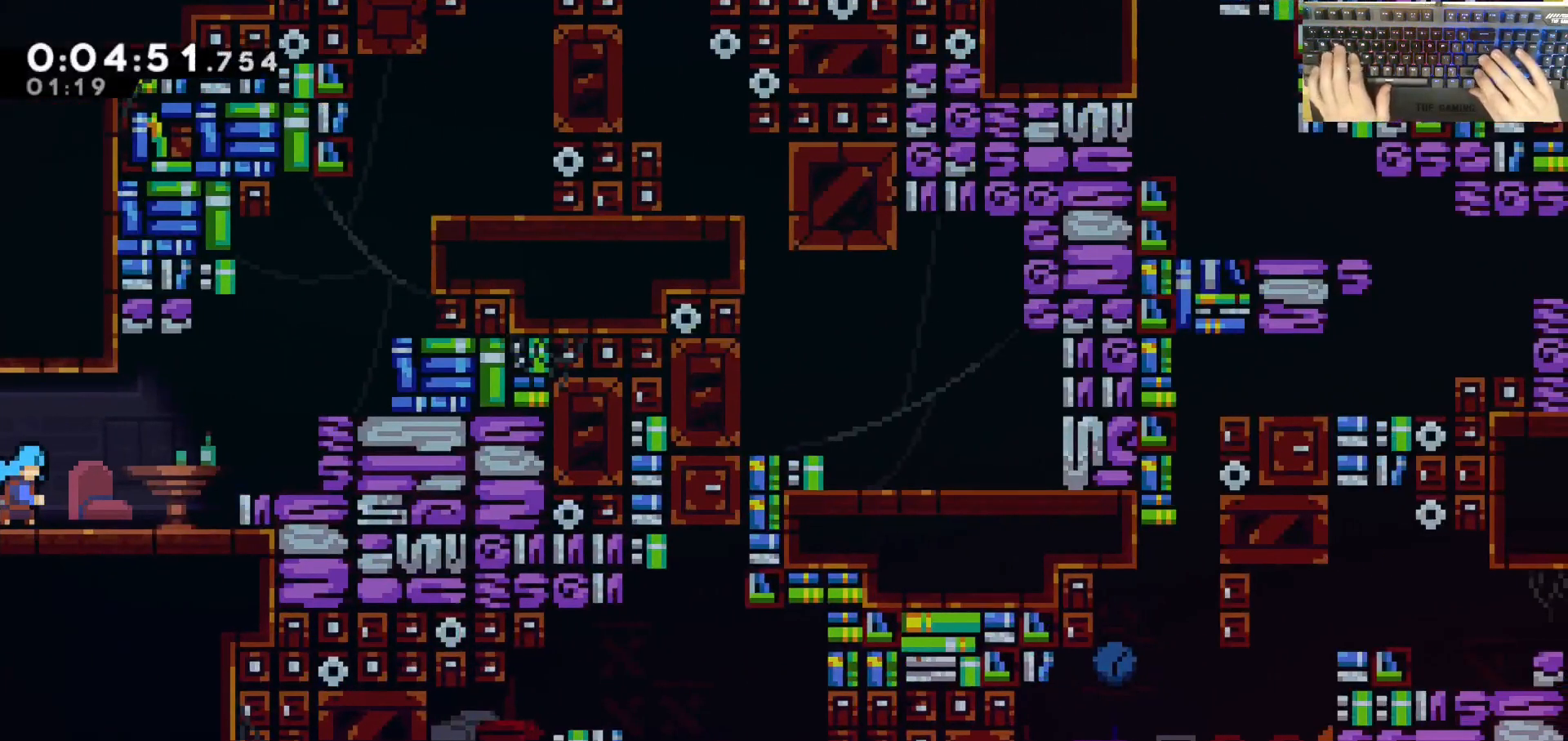
{"keys": [], "events": [[400, "jump", "up"], [450, "d", "up"], [450, "grab", "up"]]}
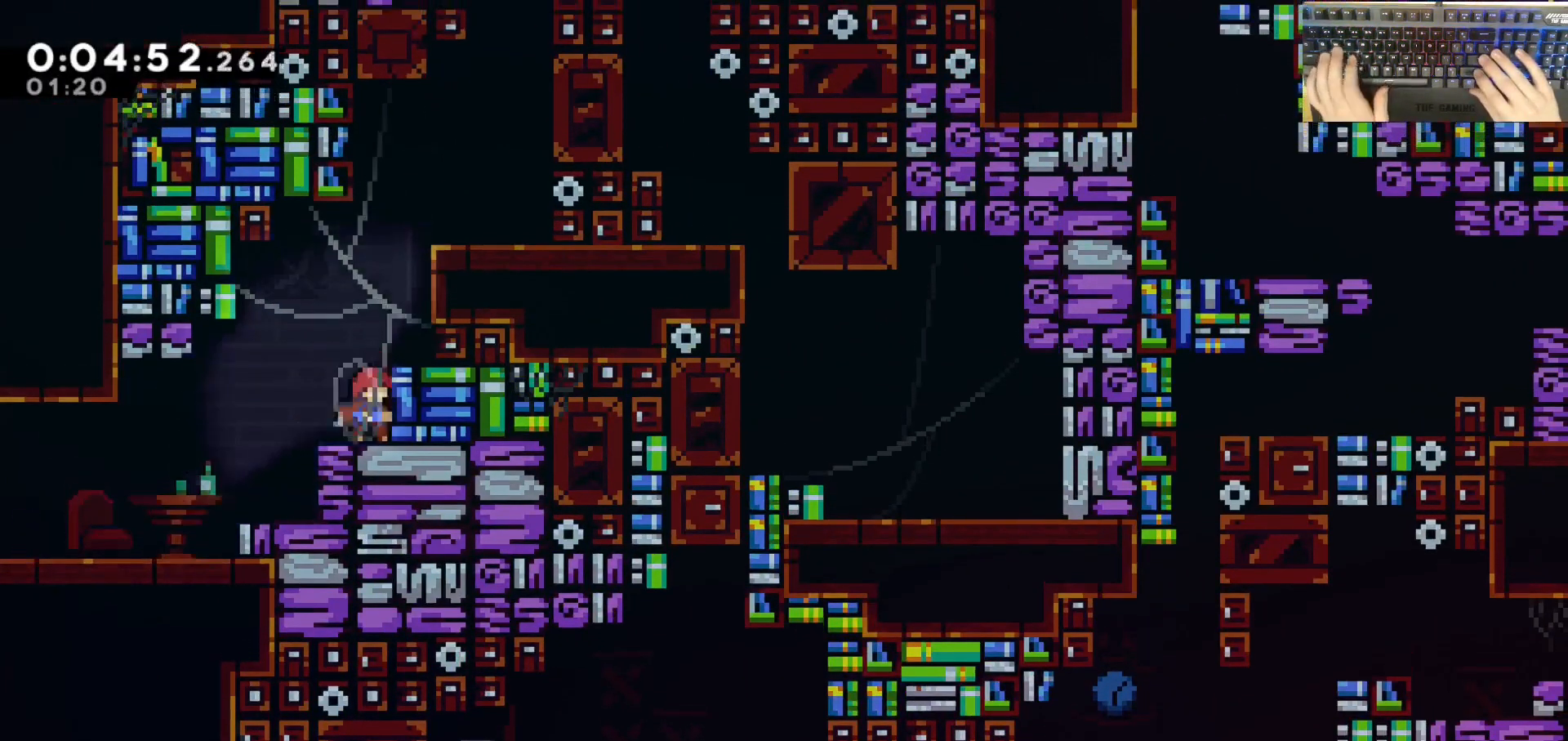
{"keys": ["d", "jump"], "events": [[50, "jump", "down"], [133, "dash", "down"], [133, "w", "down"], [183, "jump", "up"], [350, "dash", "up"], [383, "d", "down"], [383, "w", "up"], [417, "jump", "down"]]}
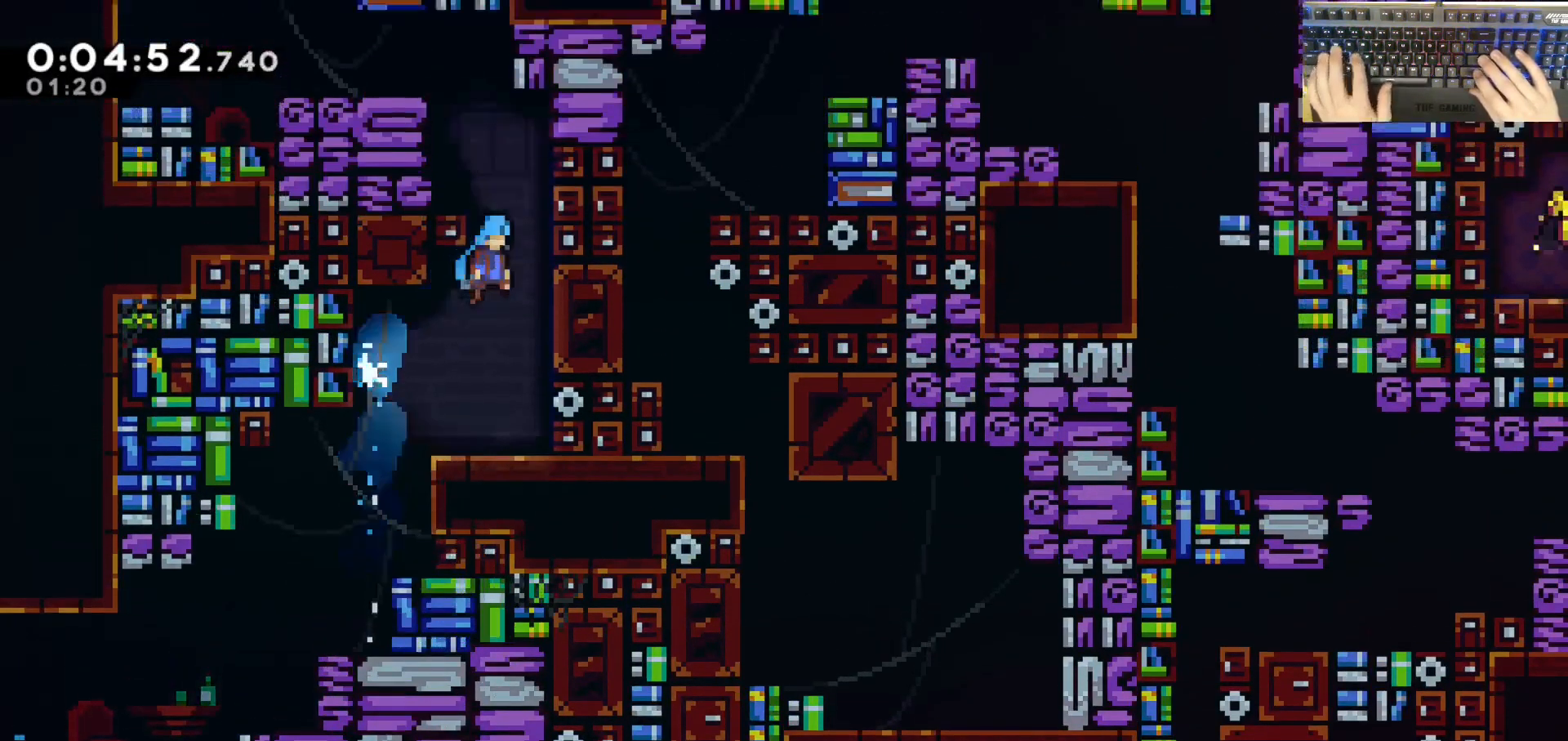
{"keys": [], "events": [[117, "d", "up"], [117, "jump", "up"], [217, "jump", "down"], [300, "a", "down"], [400, "jump", "up"], [450, "a", "up"]]}
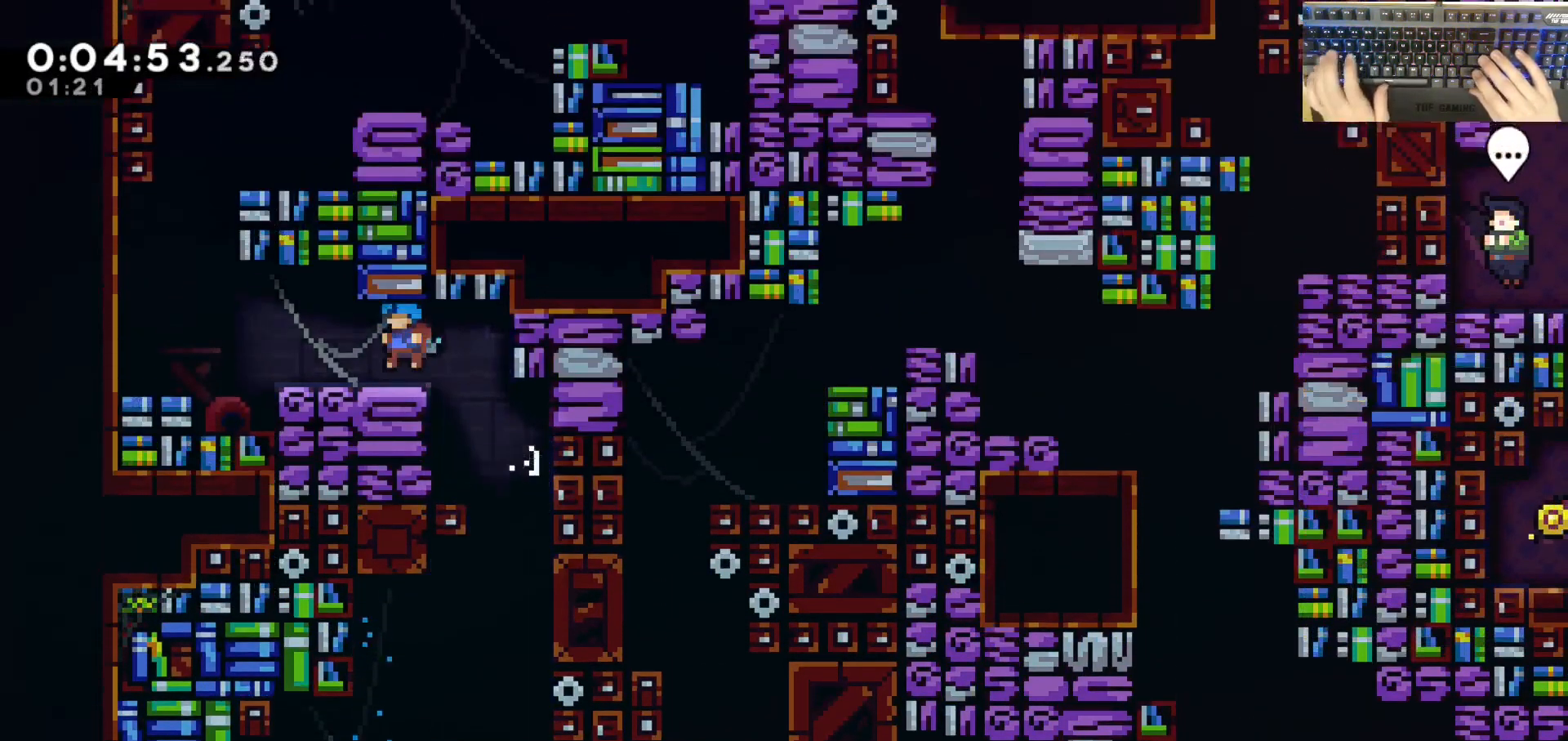
{"keys": ["dash", "w"], "events": [[33, "a", "down"], [33, "dash", "down"], [183, "a", "up"], [233, "dash", "up"], [233, "w", "down"], [283, "dash", "down"]]}
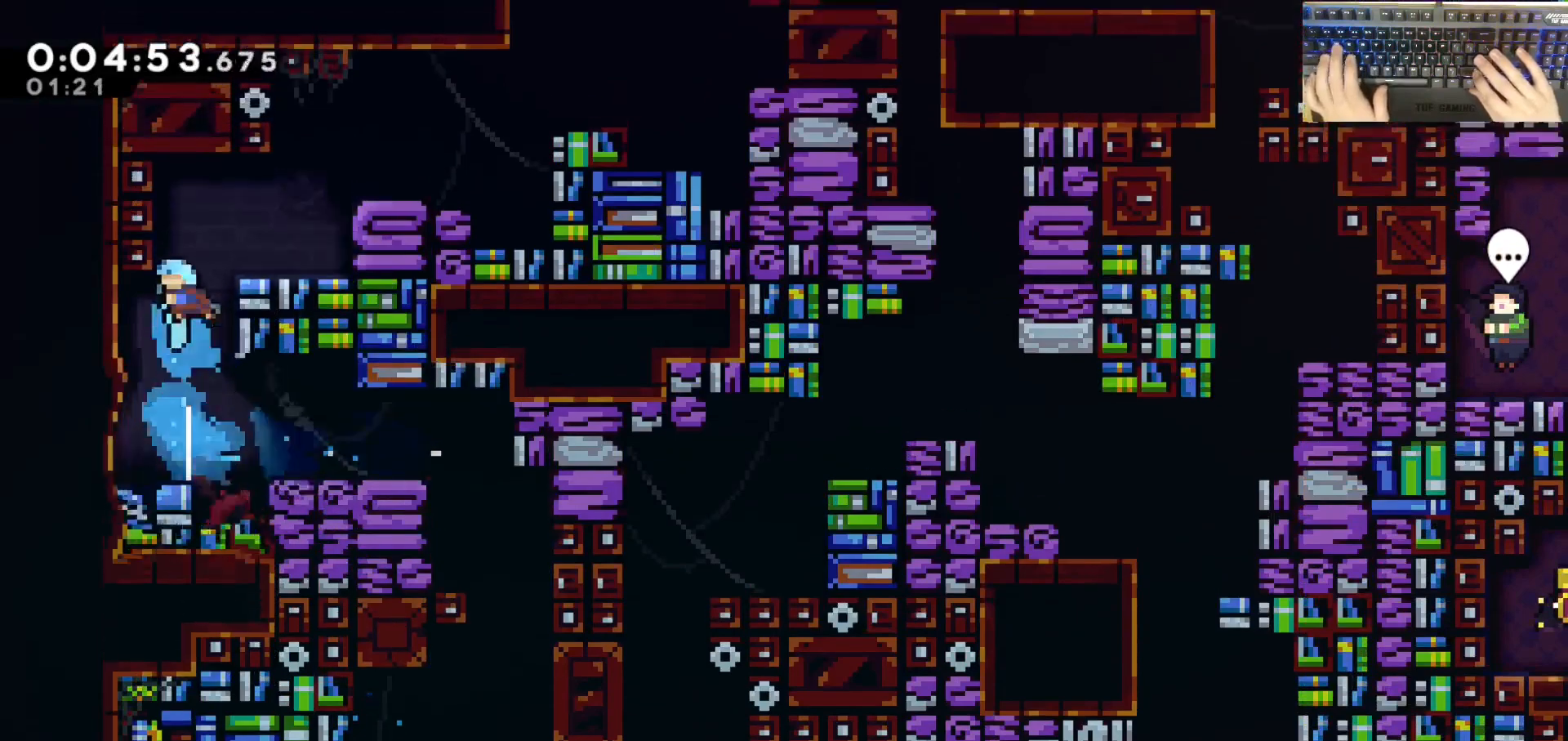
{"keys": ["jump"], "events": [[17, "d", "down"], [67, "dash", "up"], [67, "w", "up"], [300, "d", "up"], [450, "jump", "down"]]}
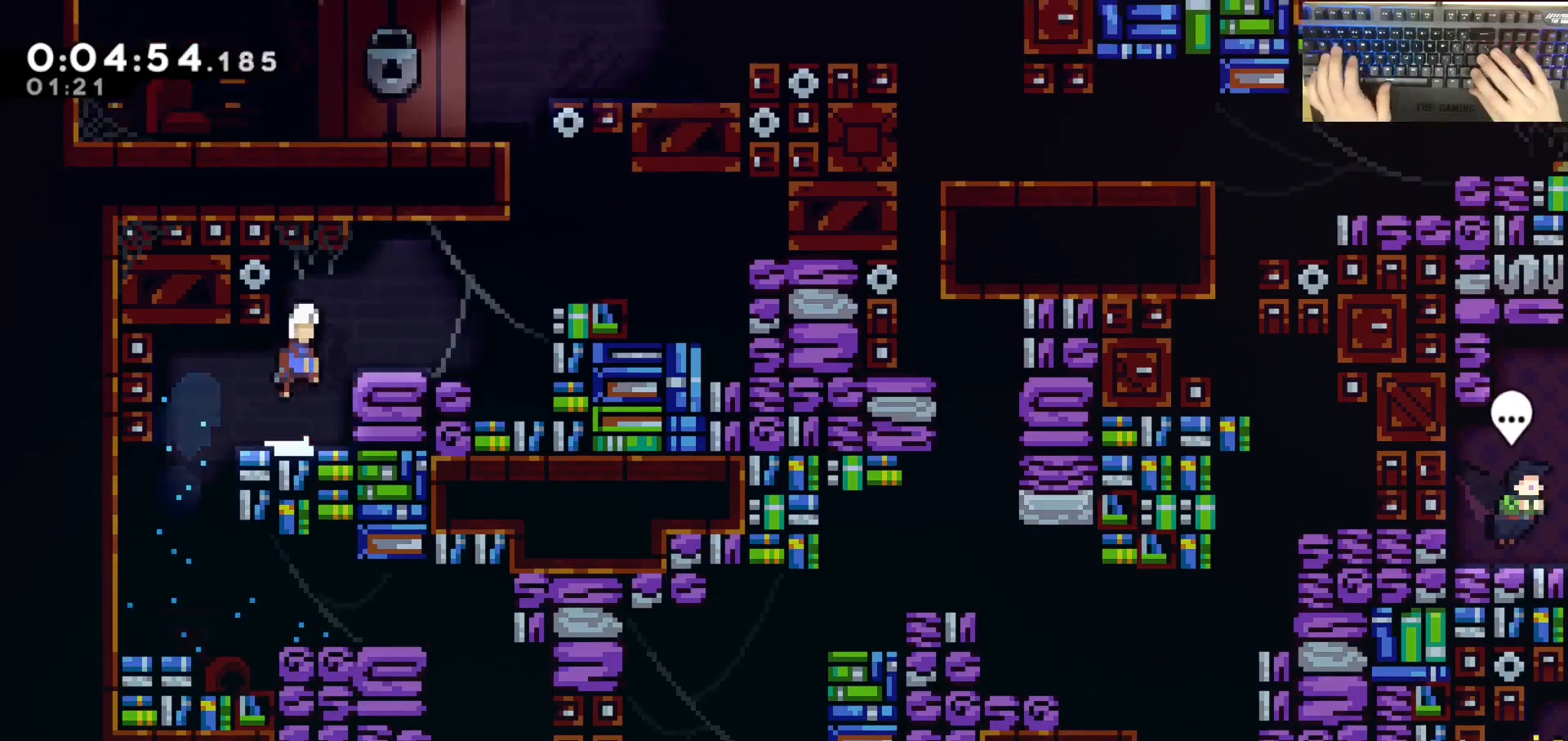
{"keys": ["dash", "w"], "events": [[50, "d", "down"], [50, "dash", "down"], [133, "jump", "up"], [283, "dash", "up"], [283, "jump", "down"], [333, "w", "down"], [383, "d", "up"], [383, "dash", "down"], [383, "jump", "up"]]}
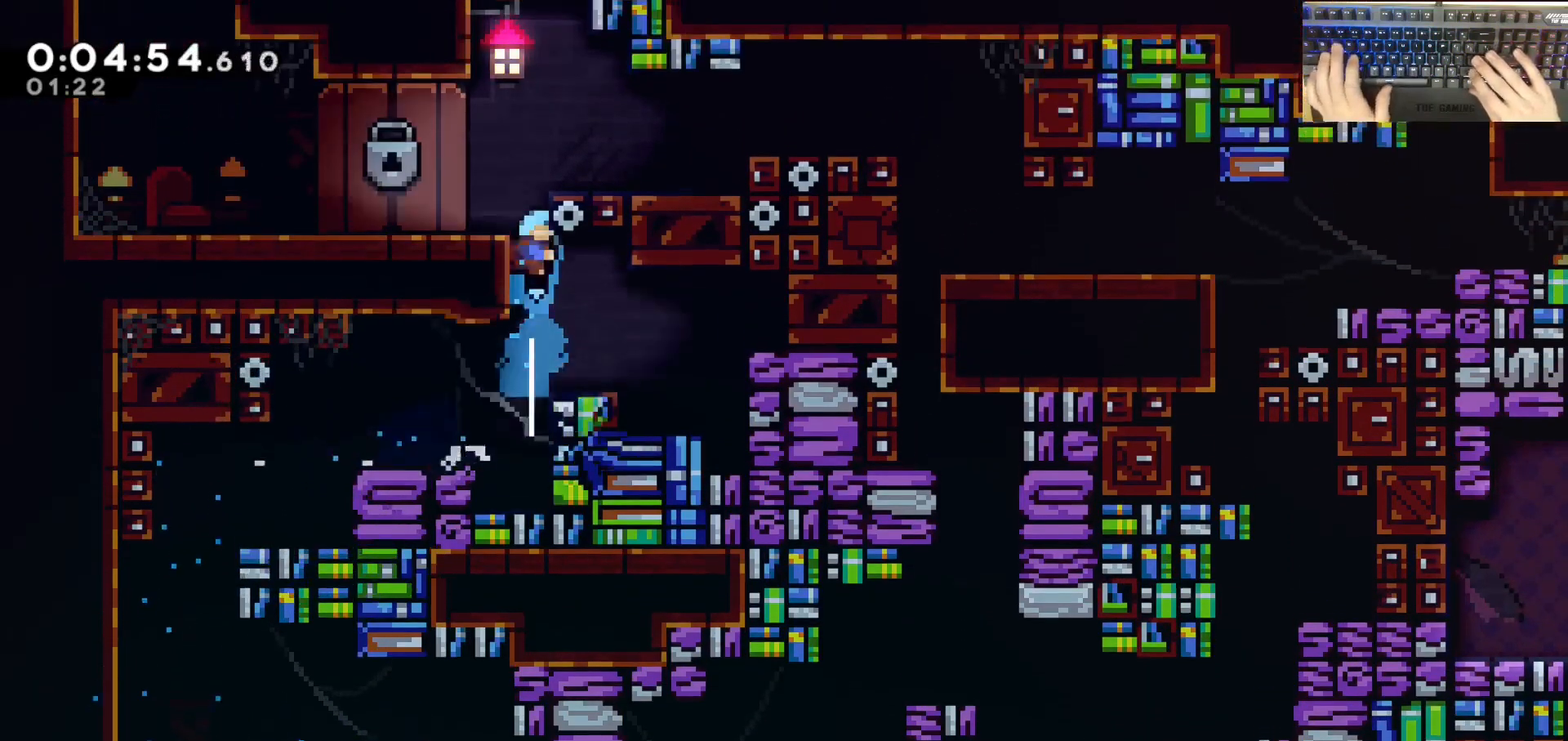
{"keys": ["d", "dash", "grab"], "events": [[217, "dash", "up"], [317, "d", "down"], [350, "grab", "down"], [350, "w", "up"], [400, "dash", "down"]]}
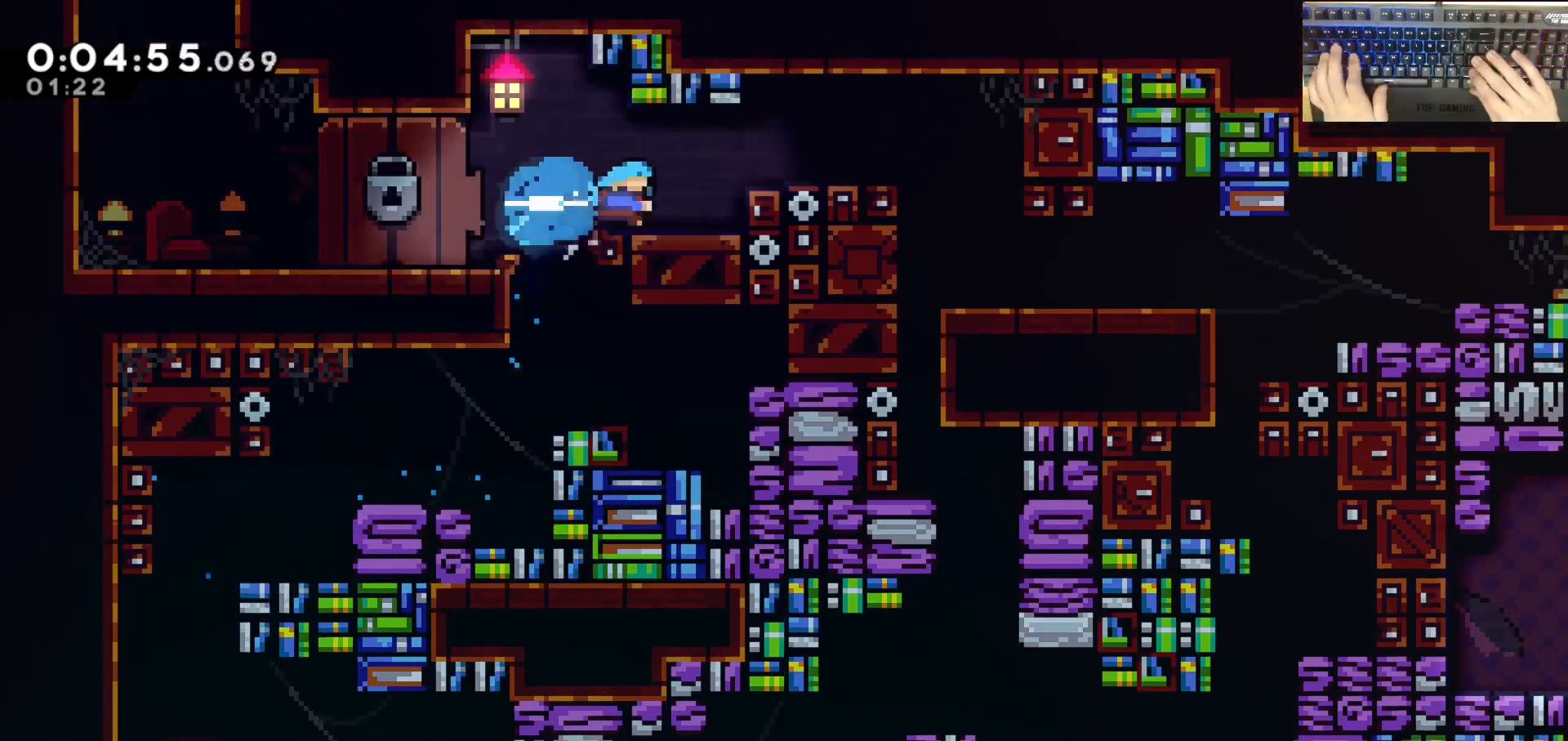
{"keys": ["dash", "s"], "events": [[50, "grab", "up"], [83, "jump", "down"], [133, "dash", "up"], [183, "dash", "down"], [183, "jump", "up"], [367, "dash", "up"], [400, "d", "up"], [400, "dash", "down"], [400, "s", "down"]]}